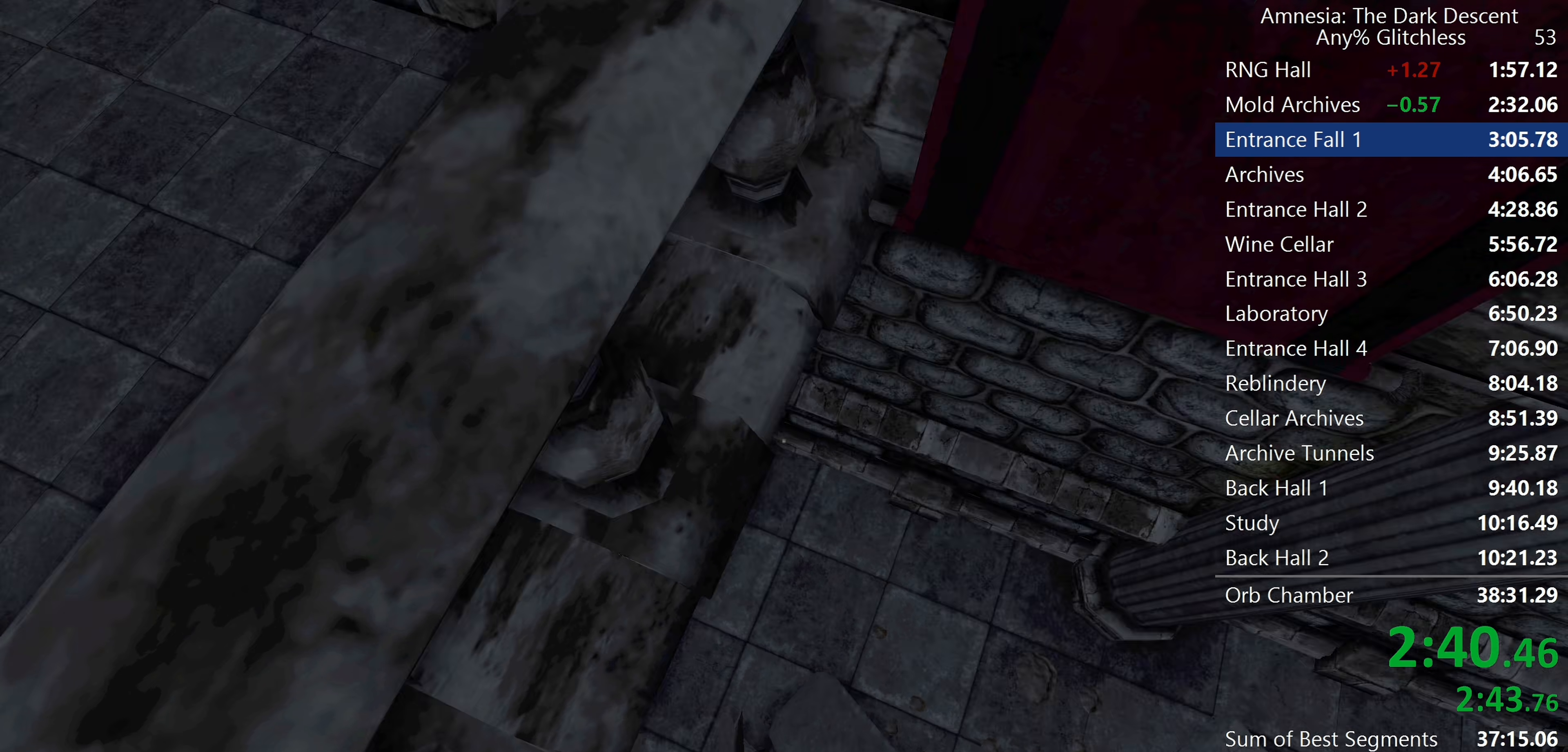
Gameplay with keyboard and mouse; each line is a JSON object with the keys and mouse buttons held at the frame after it. "events" lists presses ("down") and releases ("up") of "a", "c", "d", "e", "f", "q", "r", "s", "shift", "space", "tab", "w", "mouse_left", "mouse_middle", "mouse_right", "mouse_wheel_up" and "mouse_wheel_down" between this image and that frame as [ms after this image, input, new state], when the widget could be followed in between. "mouse_left", "mouse_middle", "mouse_right", "mouse_wheel_up", "mouse_wheel_down" = the "left", "middle", "right", "wheel_up", "wheel_down" buttons of the "mouse" list. No other keys are recorded. Mouse movement is not recorded.
{"keys": ["a", "shift", "w"], "mouse": ["wheel_down"], "events": [[50, "mouse_wheel_down", "down"], [233, "mouse_wheel_down", "up"], [467, "mouse_wheel_down", "down"]]}
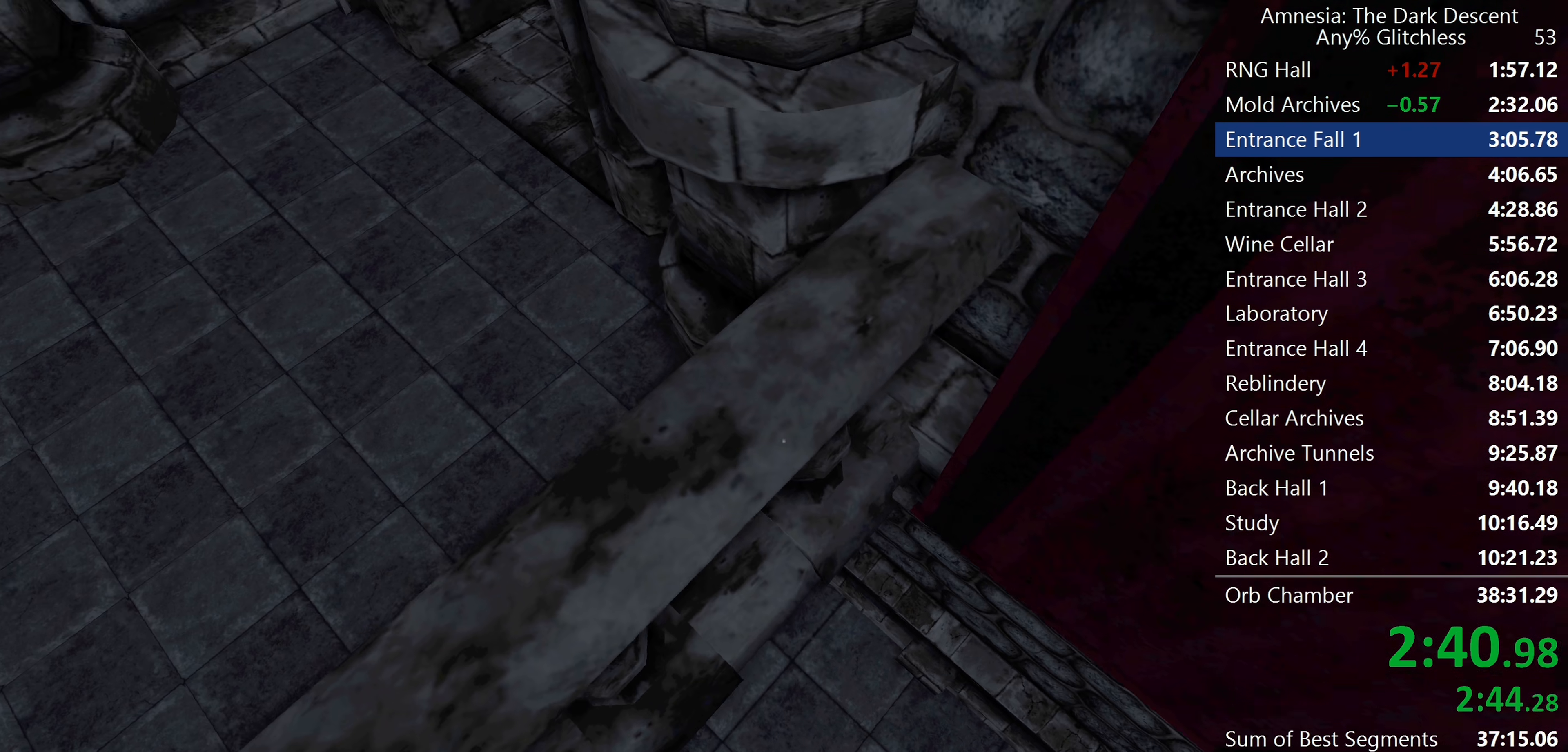
{"keys": ["a", "shift", "w"], "mouse": [], "events": [[117, "mouse_wheel_down", "up"], [300, "mouse_wheel_down", "down"], [400, "mouse_wheel_down", "up"]]}
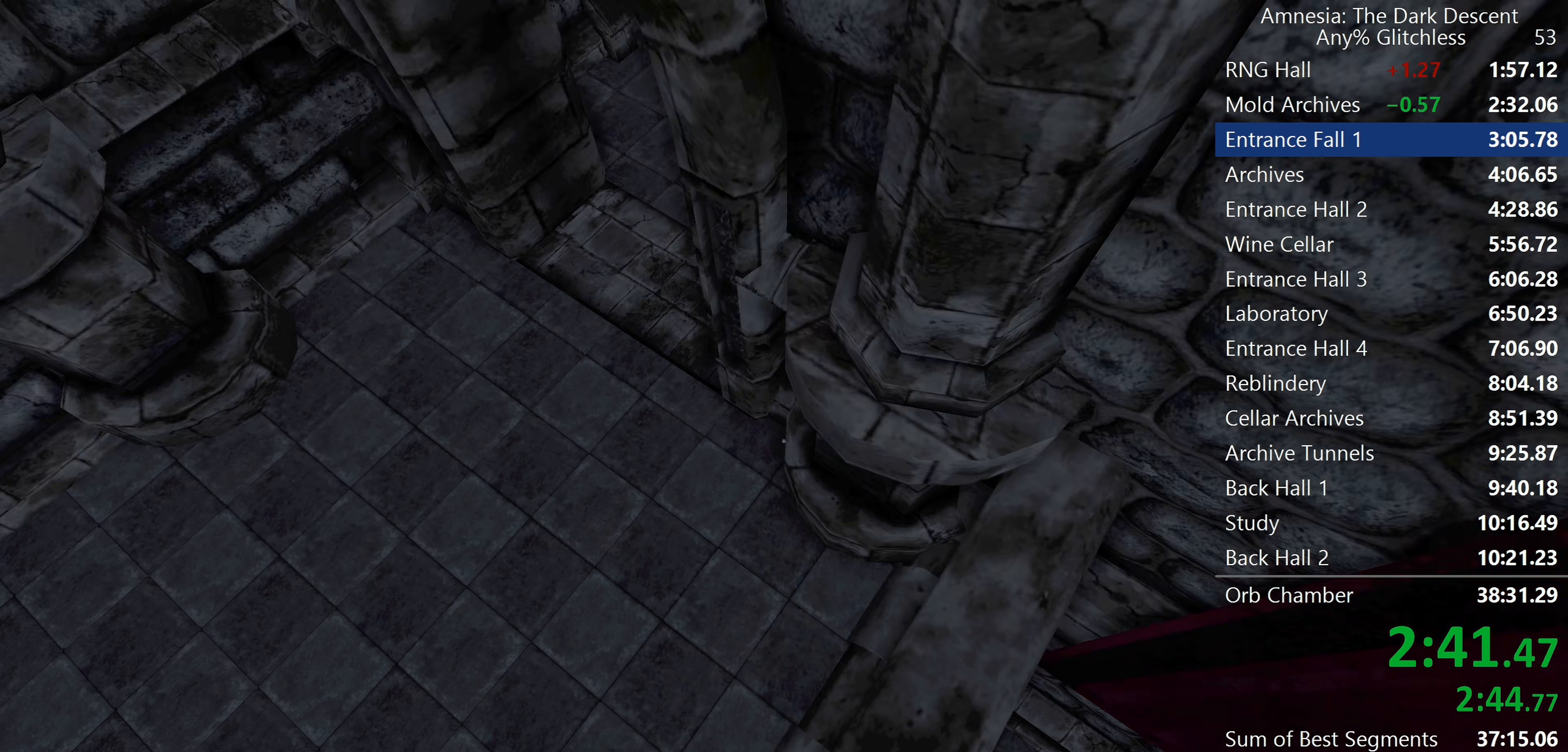
{"keys": ["shift", "w"], "mouse": [], "events": [[317, "a", "up"]]}
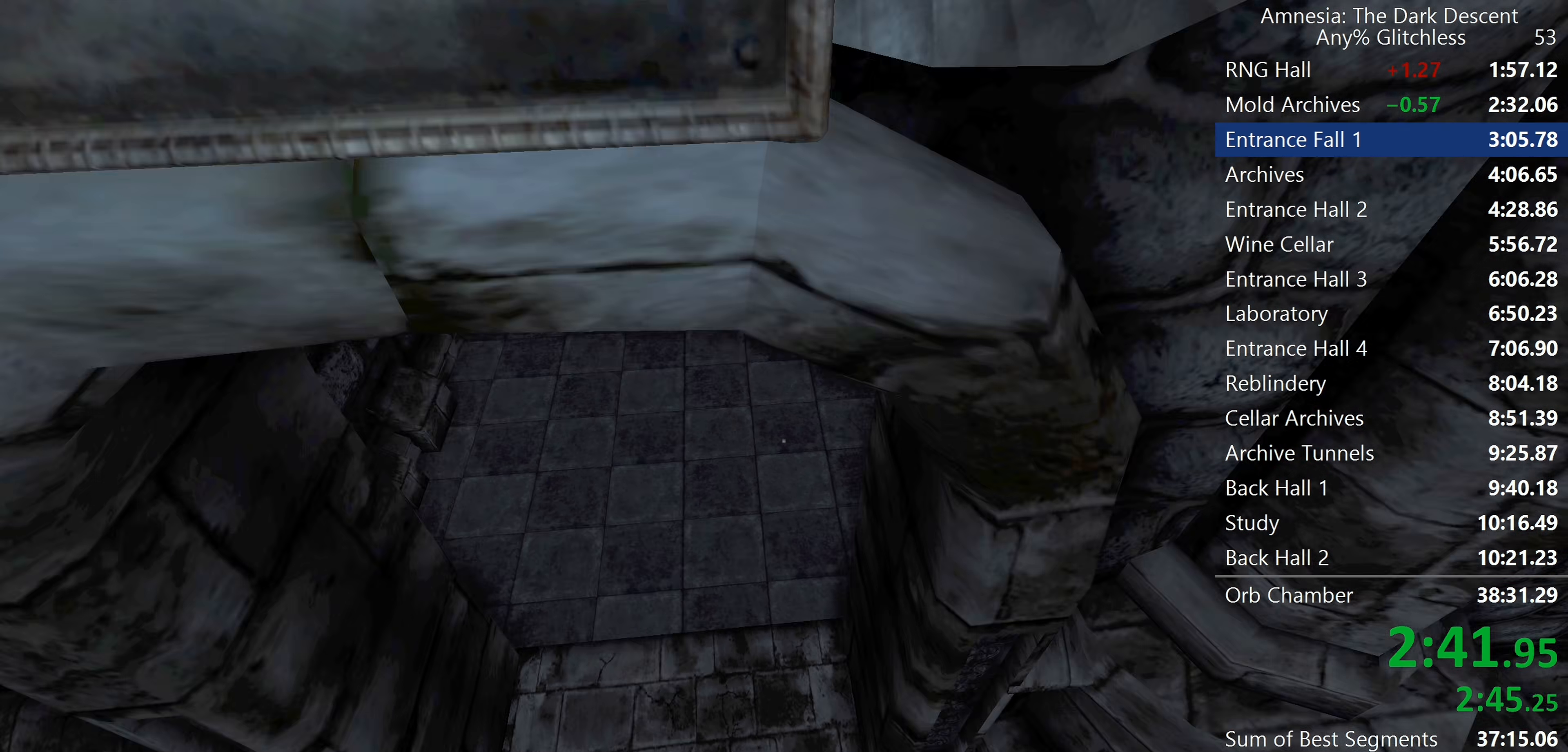
{"keys": ["shift", "w"], "mouse": ["wheel_down"], "events": [[383, "mouse_wheel_down", "down"]]}
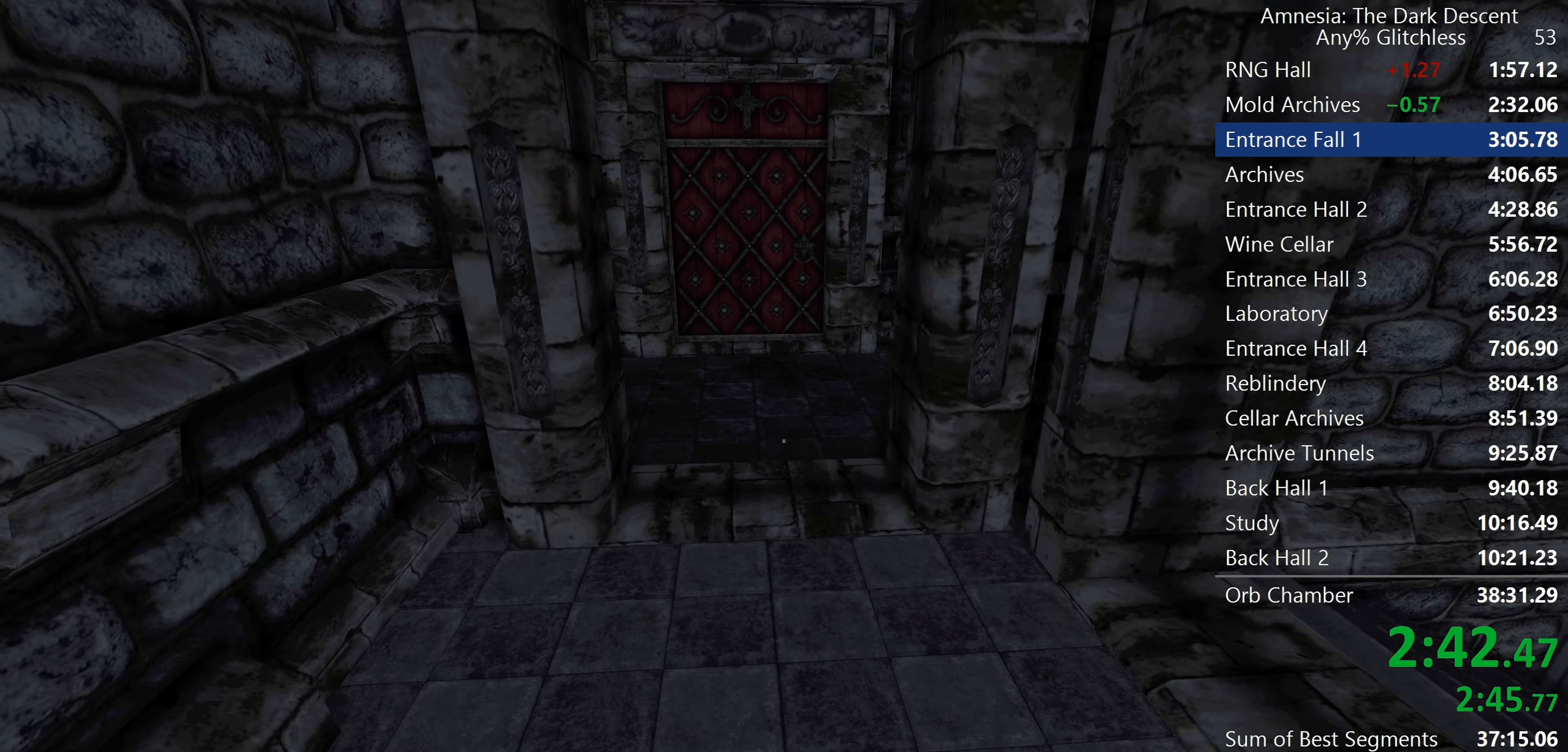
{"keys": ["shift", "w"], "mouse": ["wheel_down"], "events": [[17, "mouse_wheel_down", "up"], [433, "mouse_wheel_down", "down"]]}
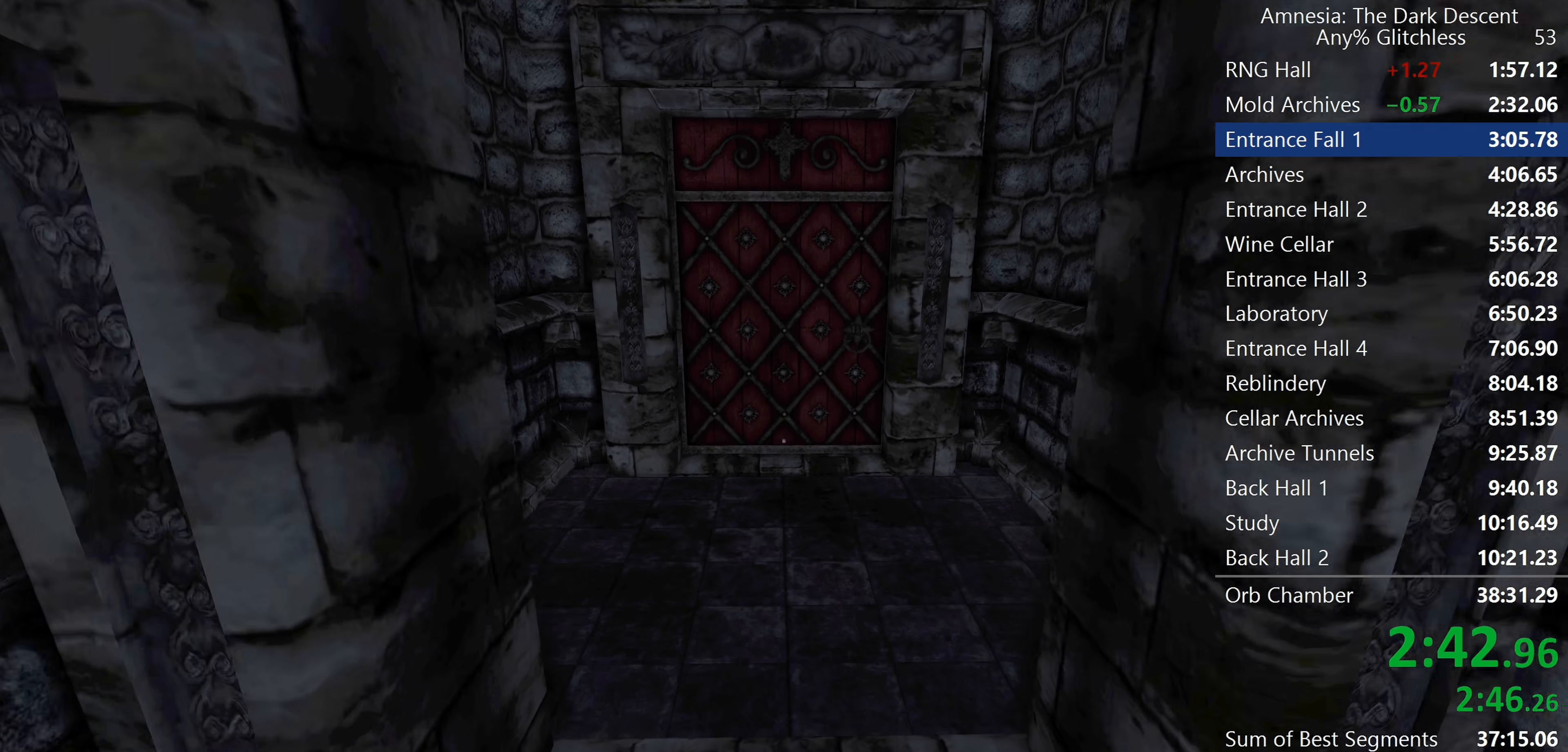
{"keys": ["shift", "w"], "mouse": [], "events": [[167, "mouse_wheel_down", "up"], [450, "mouse_wheel_up", "down"], [483, "mouse_wheel_up", "up"]]}
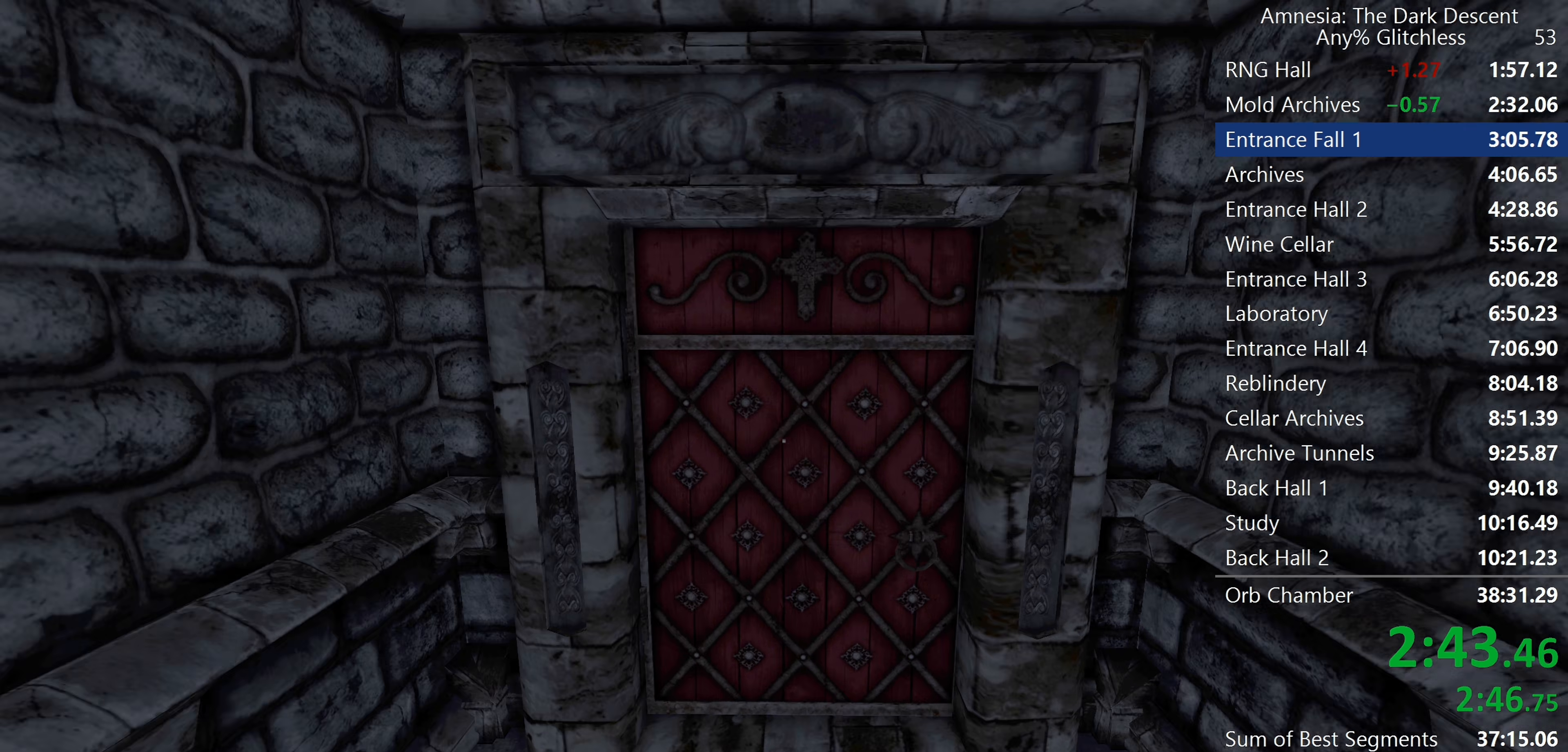
{"keys": ["shift", "w"], "mouse": [], "events": [[50, "mouse_wheel_up", "down"], [100, "mouse_wheel_up", "up"], [150, "mouse_wheel_up", "down"], [233, "mouse_wheel_up", "up"], [283, "mouse_wheel_up", "down"], [317, "mouse_wheel_up", "up"], [383, "mouse_wheel_up", "down"], [467, "mouse_wheel_up", "up"]]}
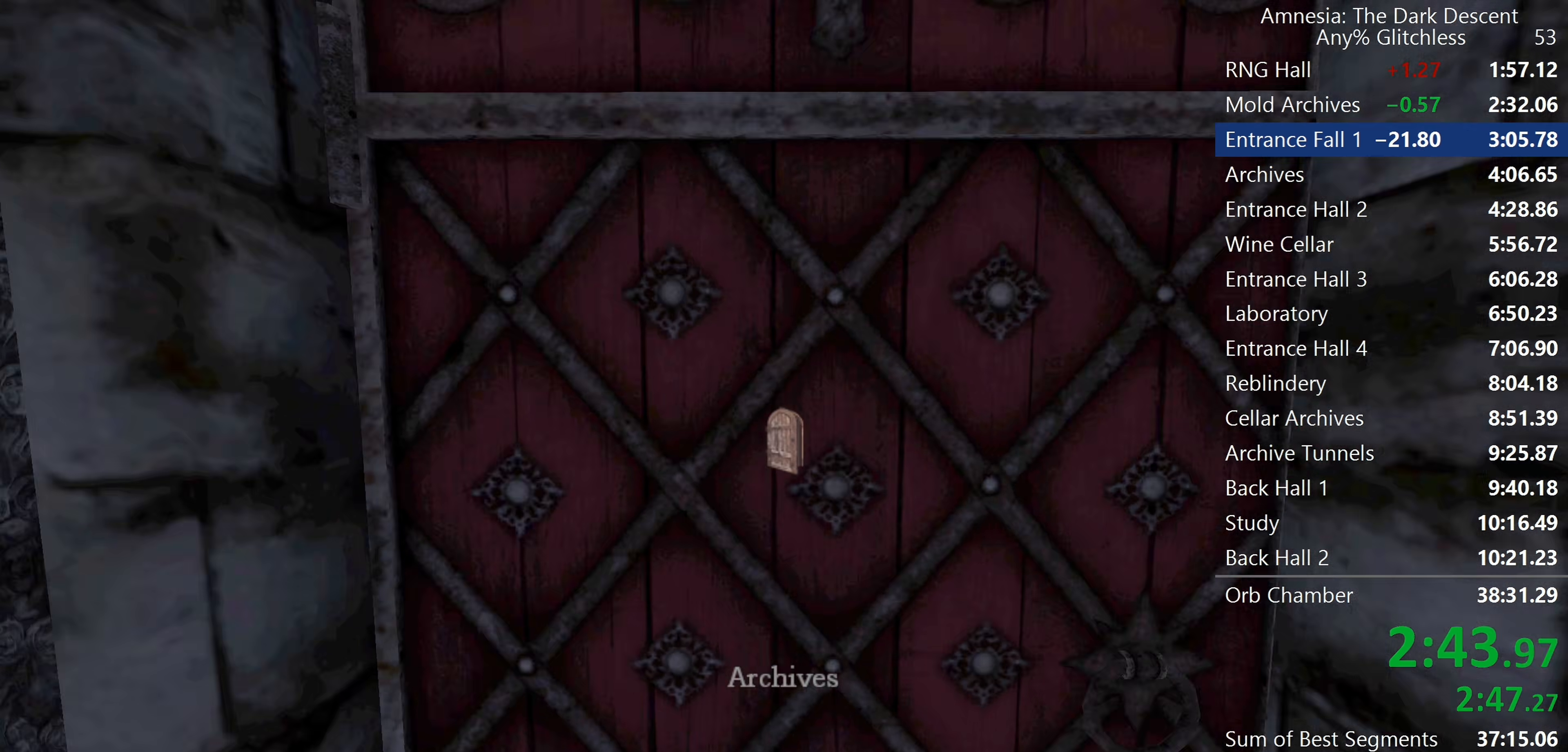
{"keys": [], "mouse": [], "events": [[17, "mouse_wheel_up", "down"], [233, "mouse_wheel_up", "up"], [300, "mouse_wheel_up", "down"], [300, "shift", "up"], [300, "w", "up"], [350, "mouse_wheel_up", "up"]]}
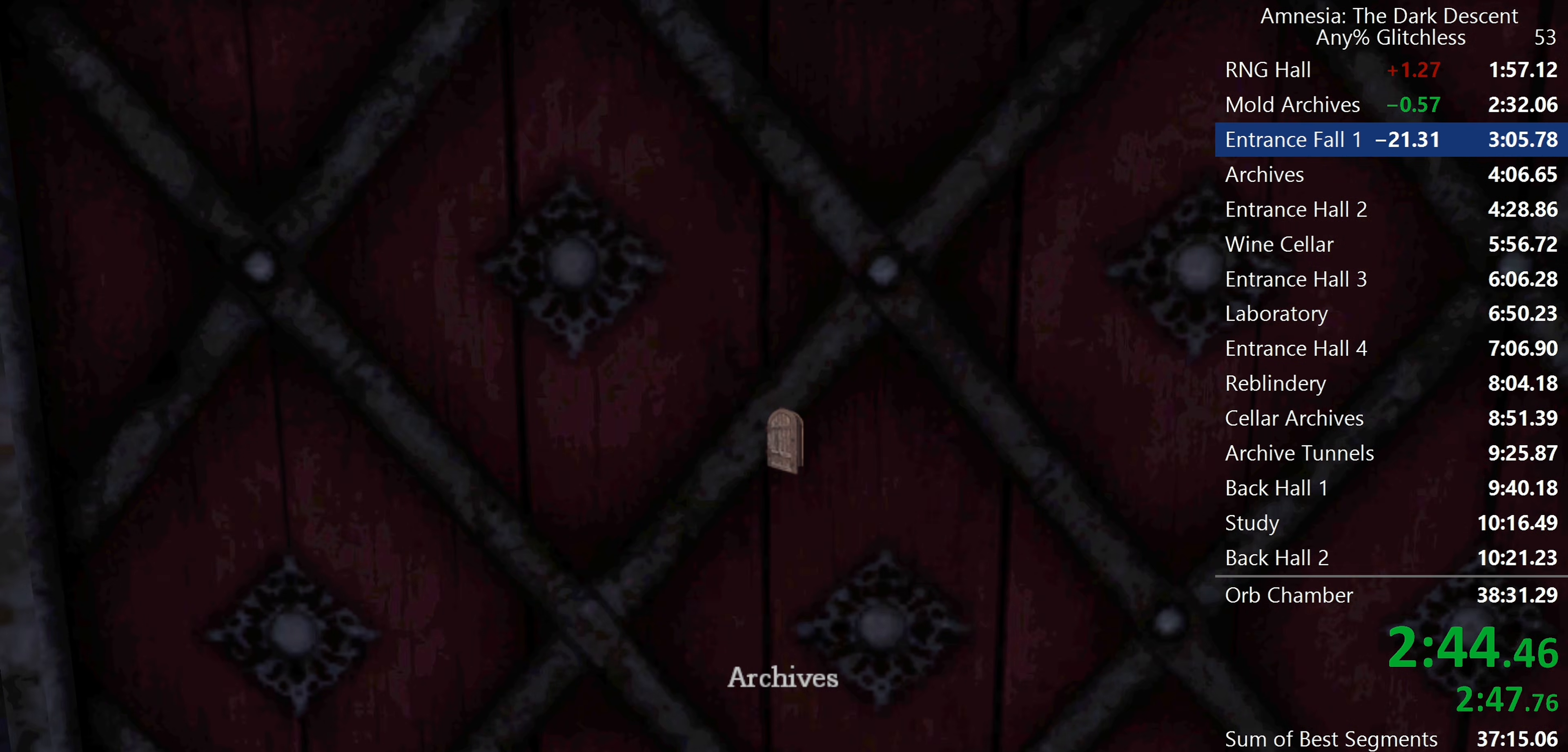
{"keys": [], "mouse": [], "events": []}
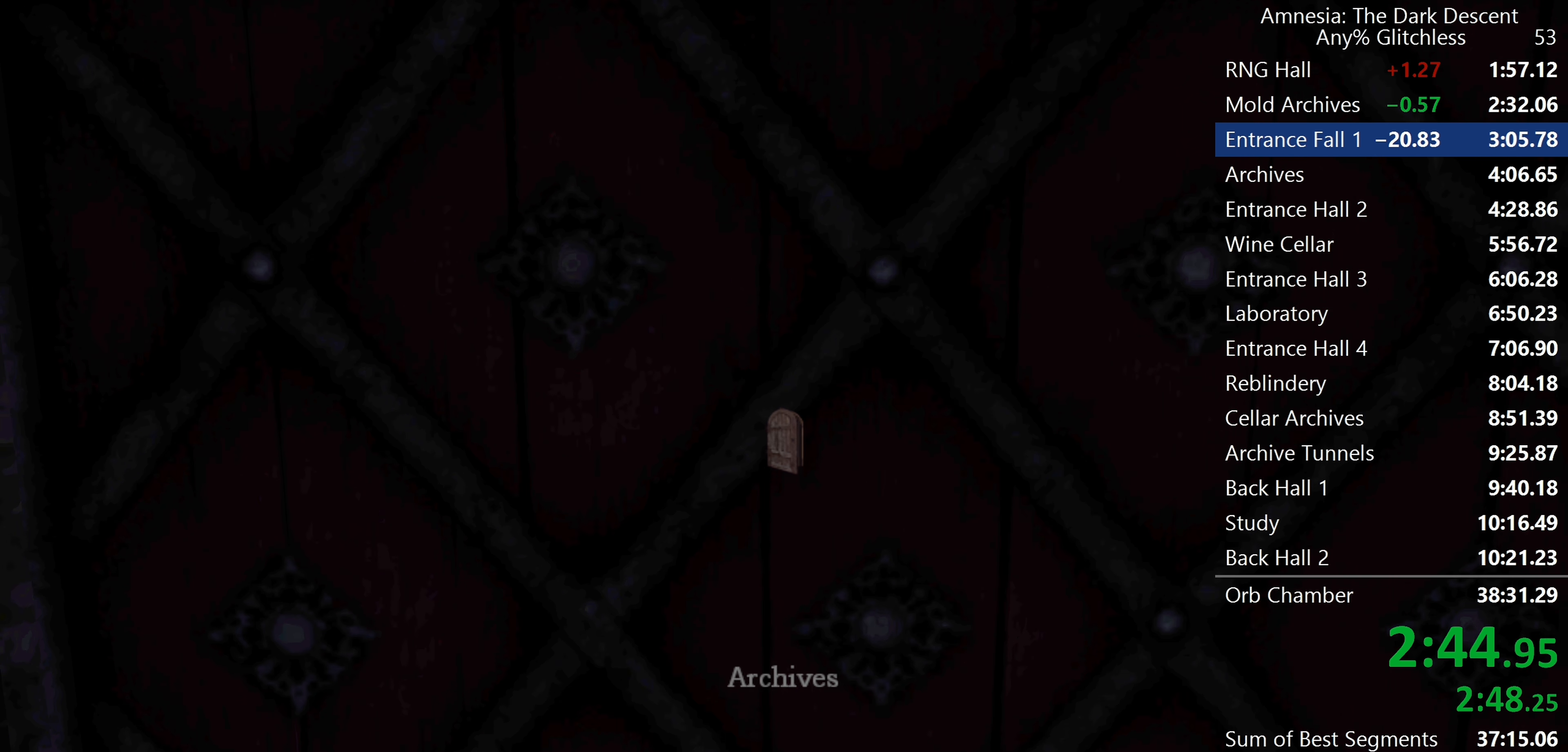
{"keys": [], "mouse": [], "events": []}
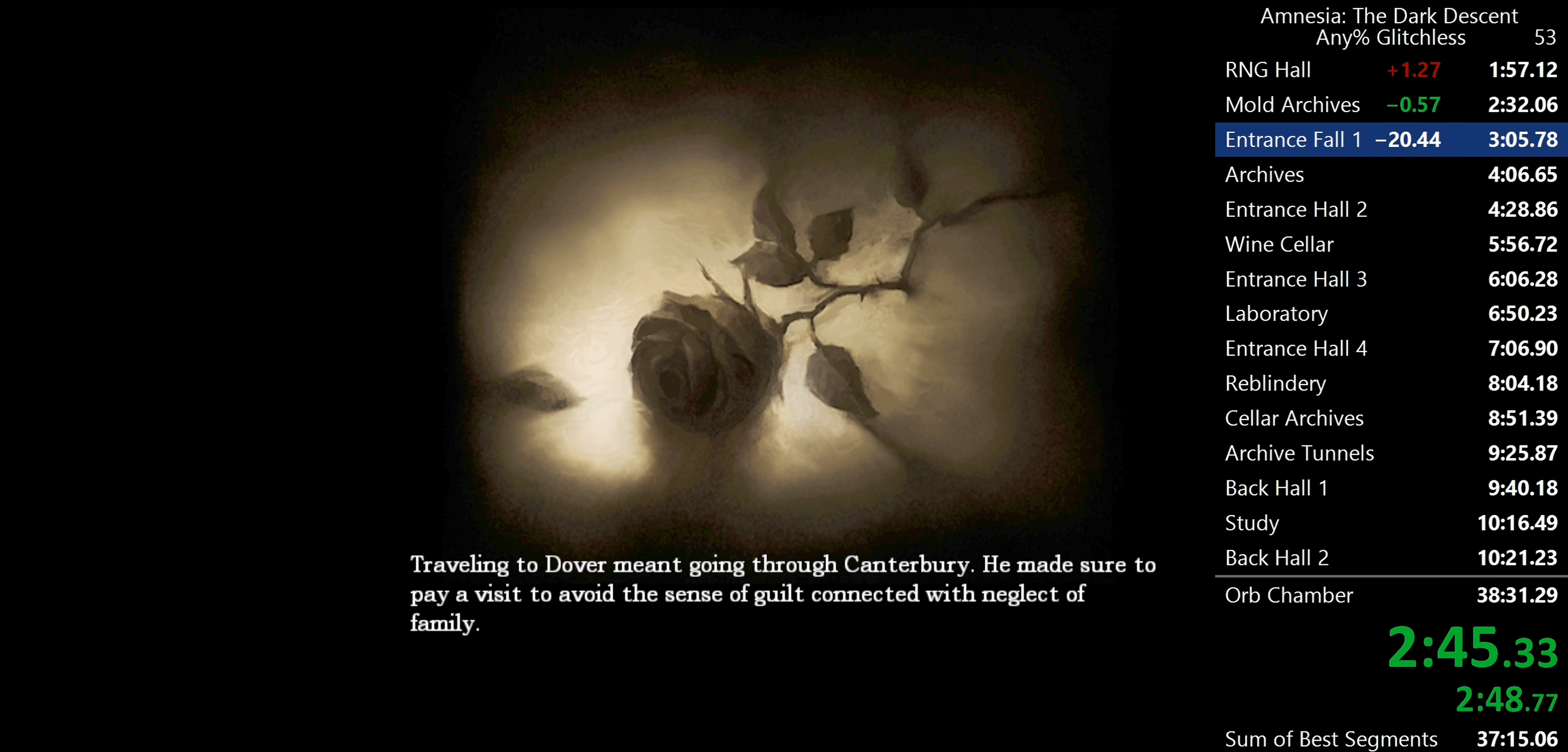
{"keys": [], "mouse": [], "events": []}
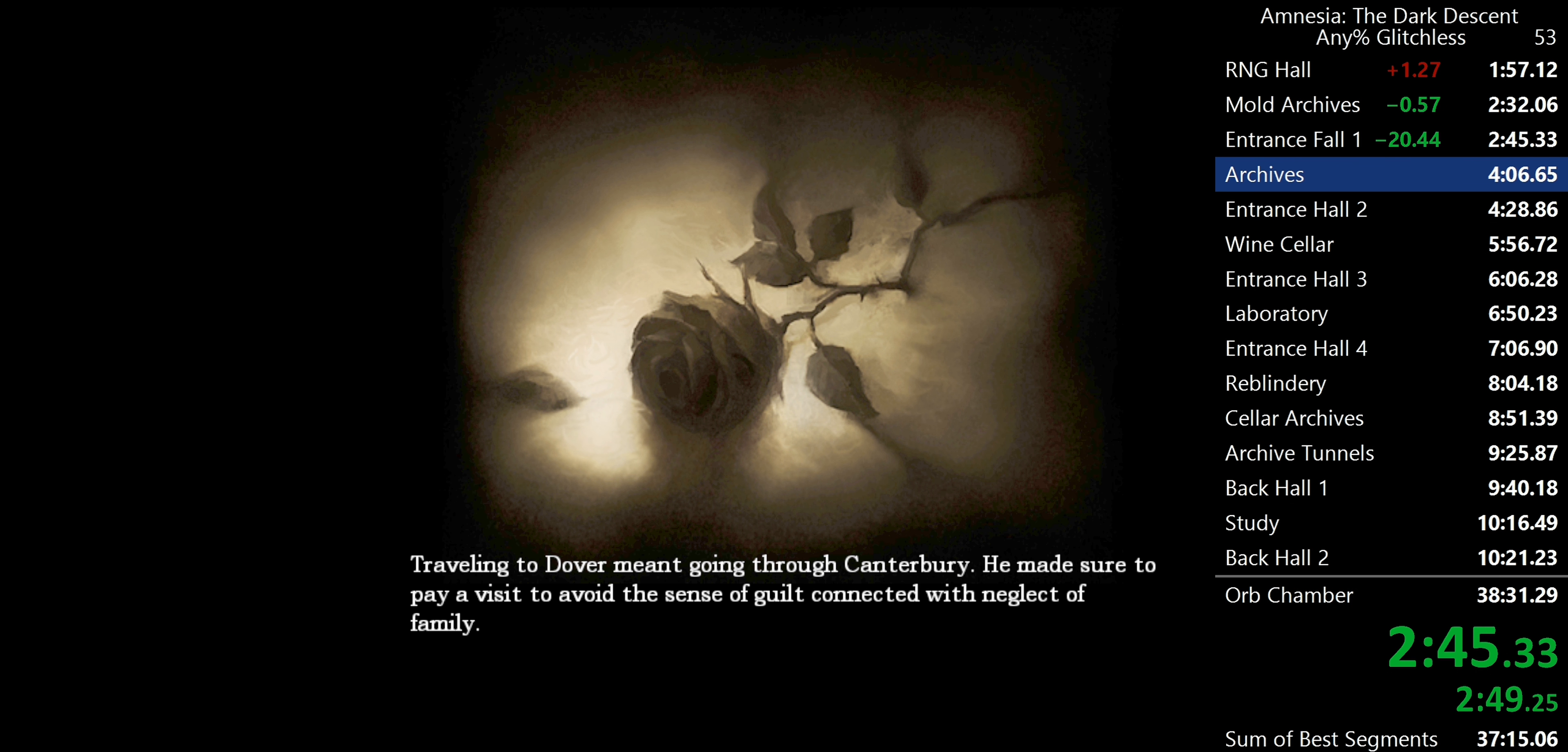
{"keys": [], "mouse": ["left"], "events": [[267, "mouse_left", "down"]]}
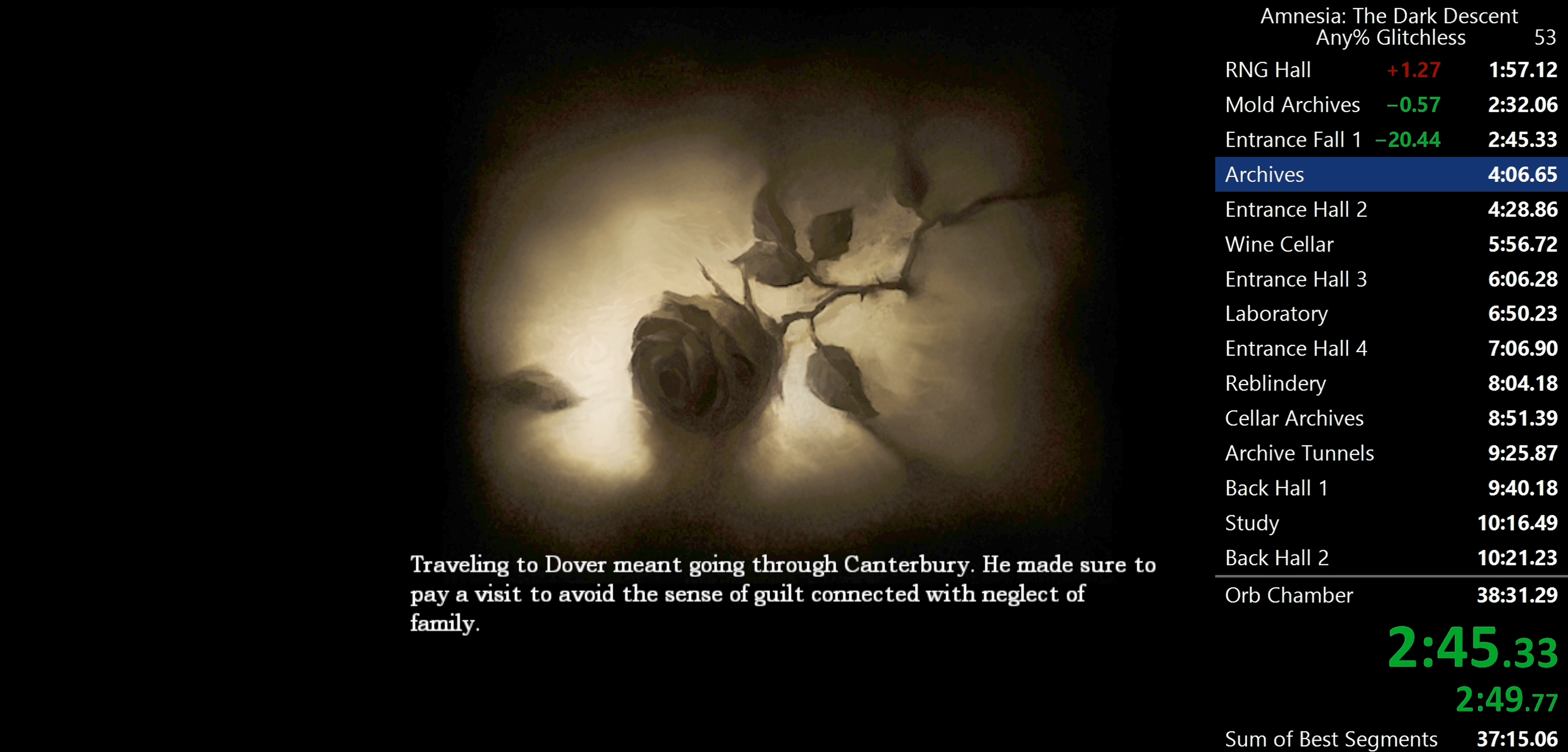
{"keys": [], "mouse": ["left"], "events": []}
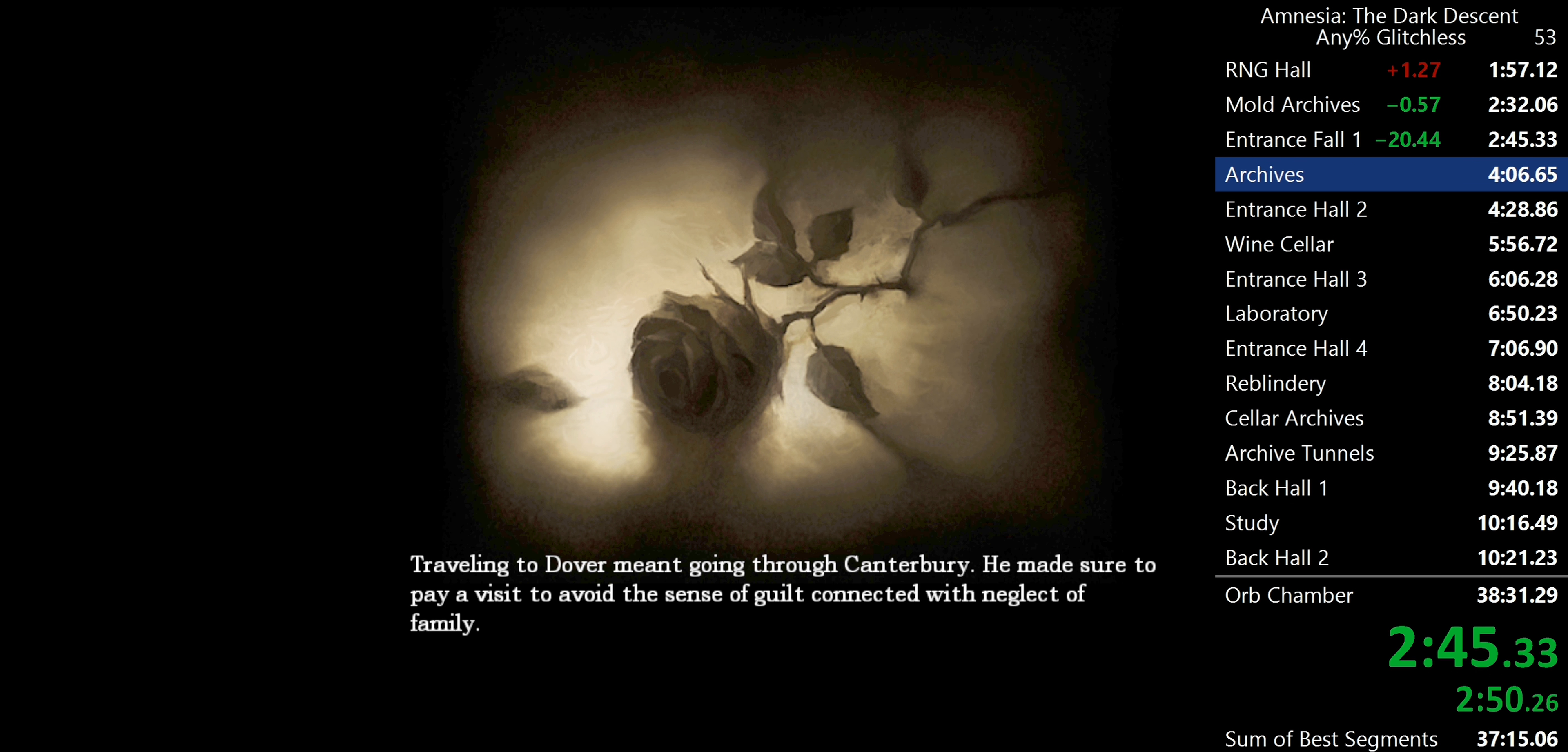
{"keys": [], "mouse": ["left"], "events": []}
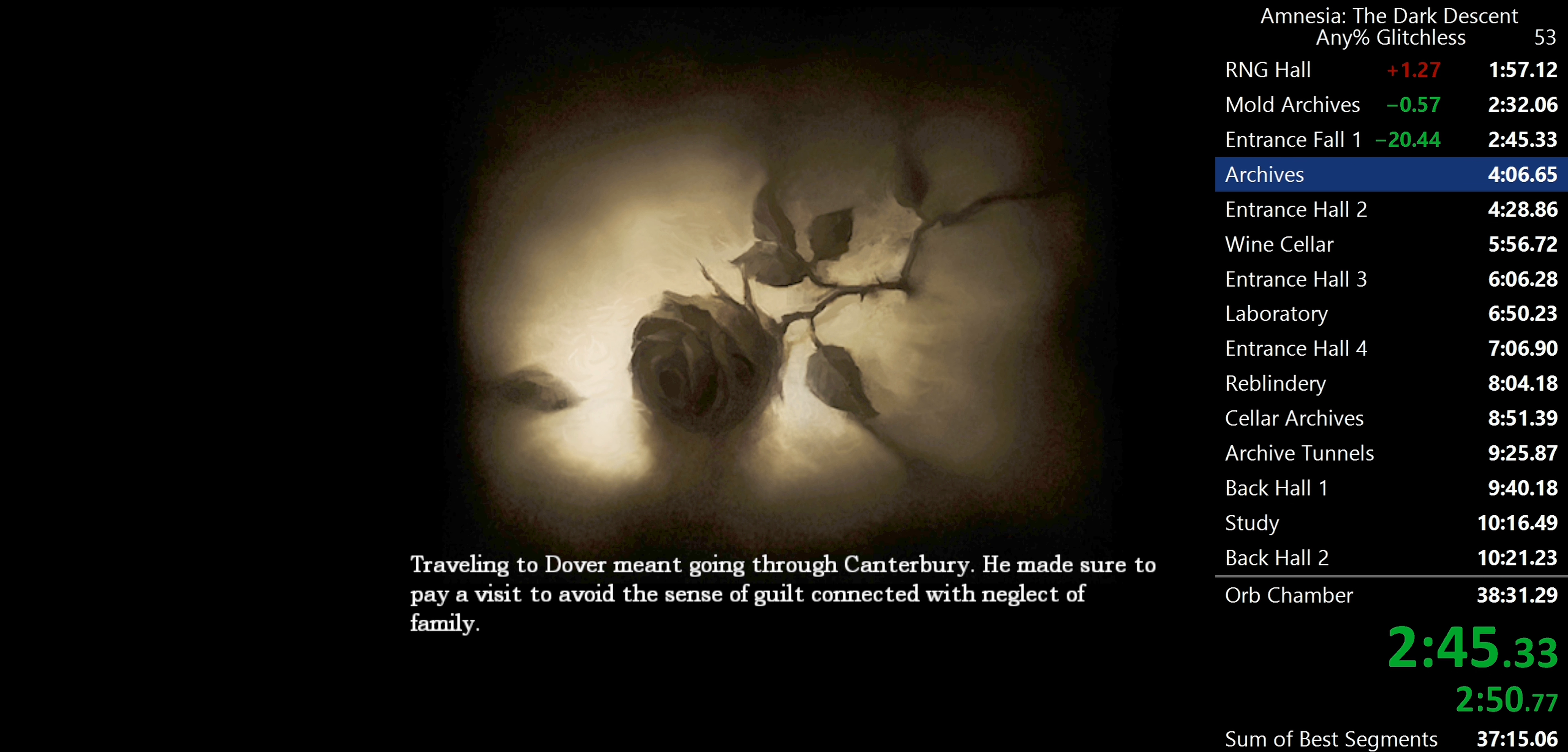
{"keys": [], "mouse": ["left"], "events": []}
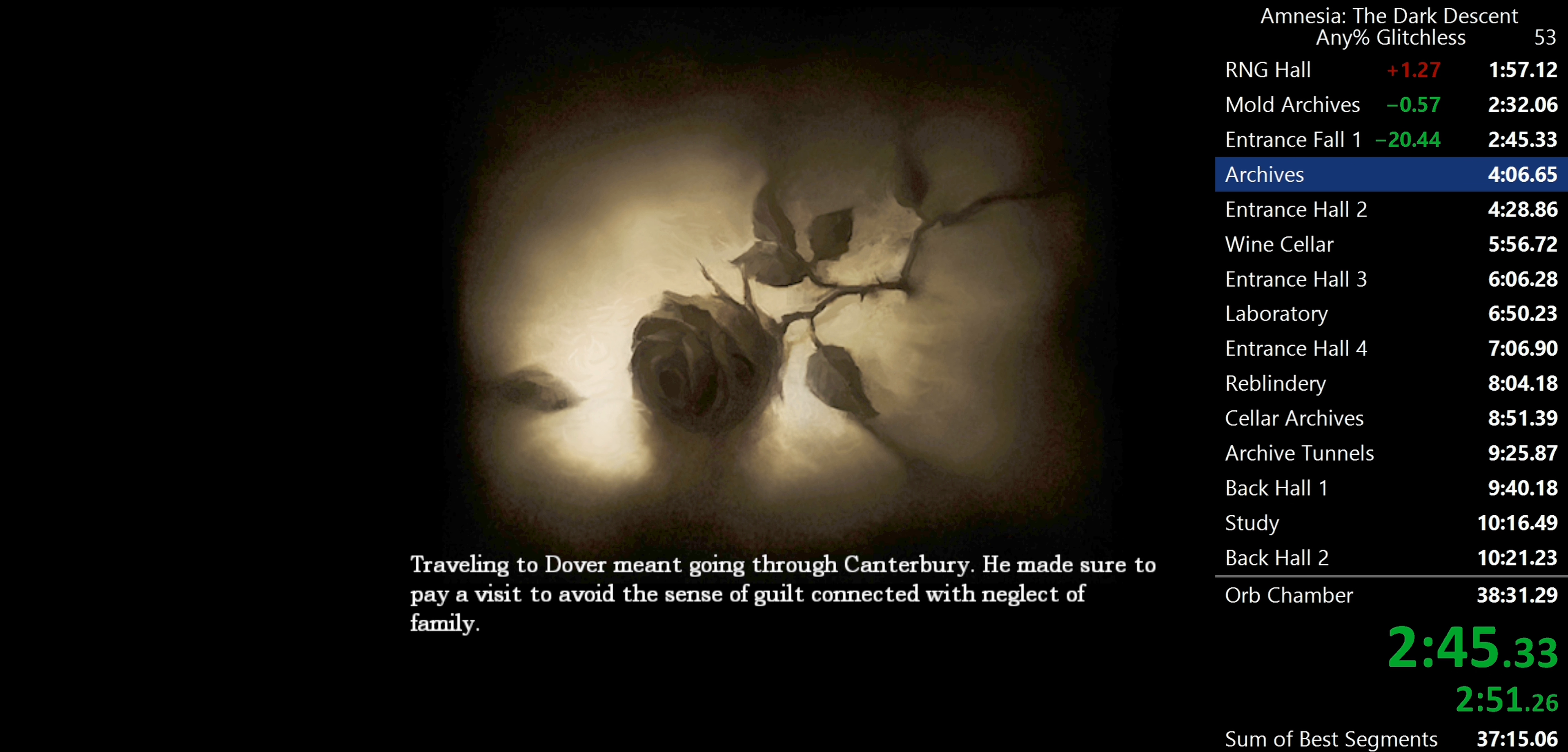
{"keys": [], "mouse": ["left"], "events": []}
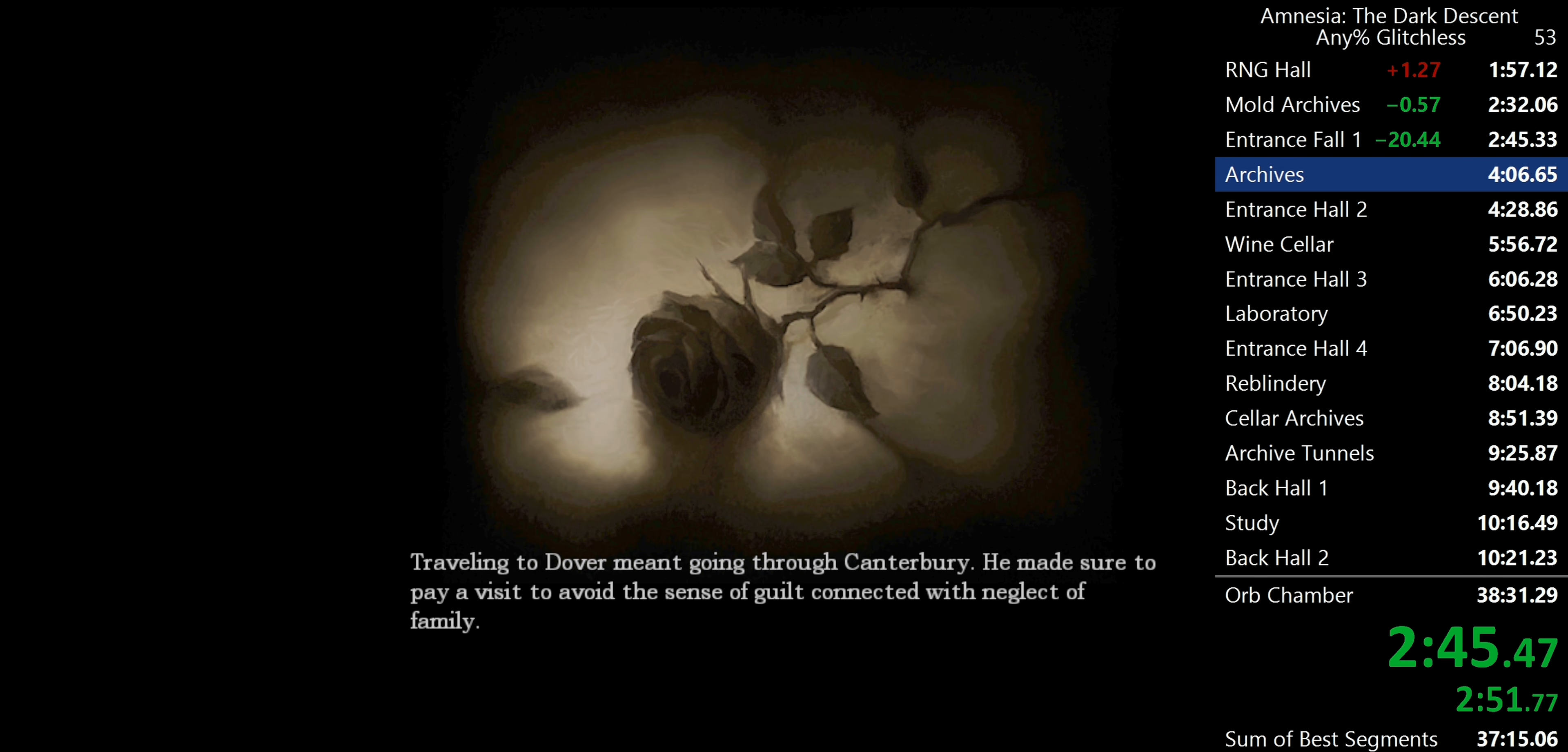
{"keys": ["w"], "mouse": [], "events": [[200, "w", "down"], [433, "mouse_left", "up"]]}
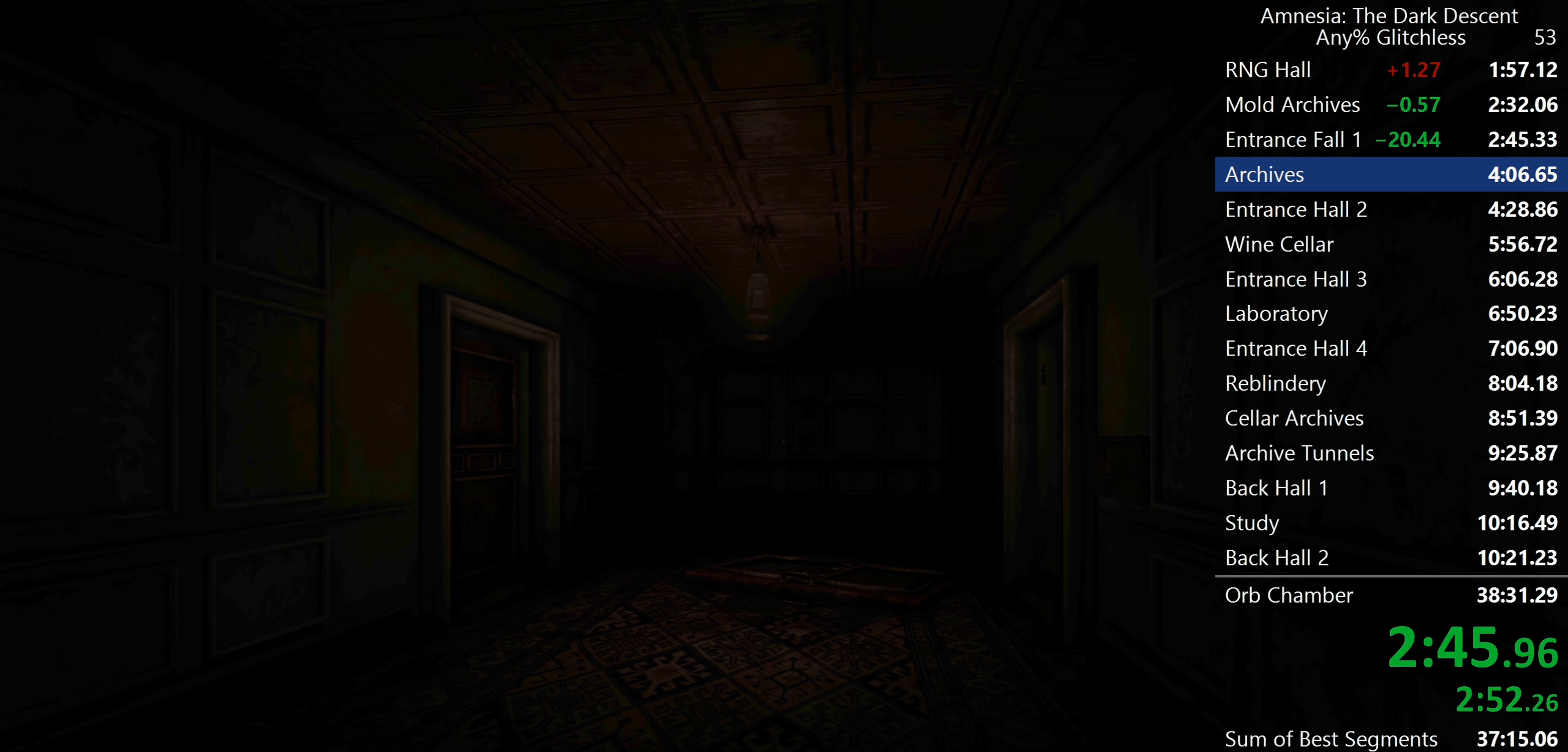
{"keys": ["shift", "w"], "mouse": [], "events": [[33, "shift", "down"]]}
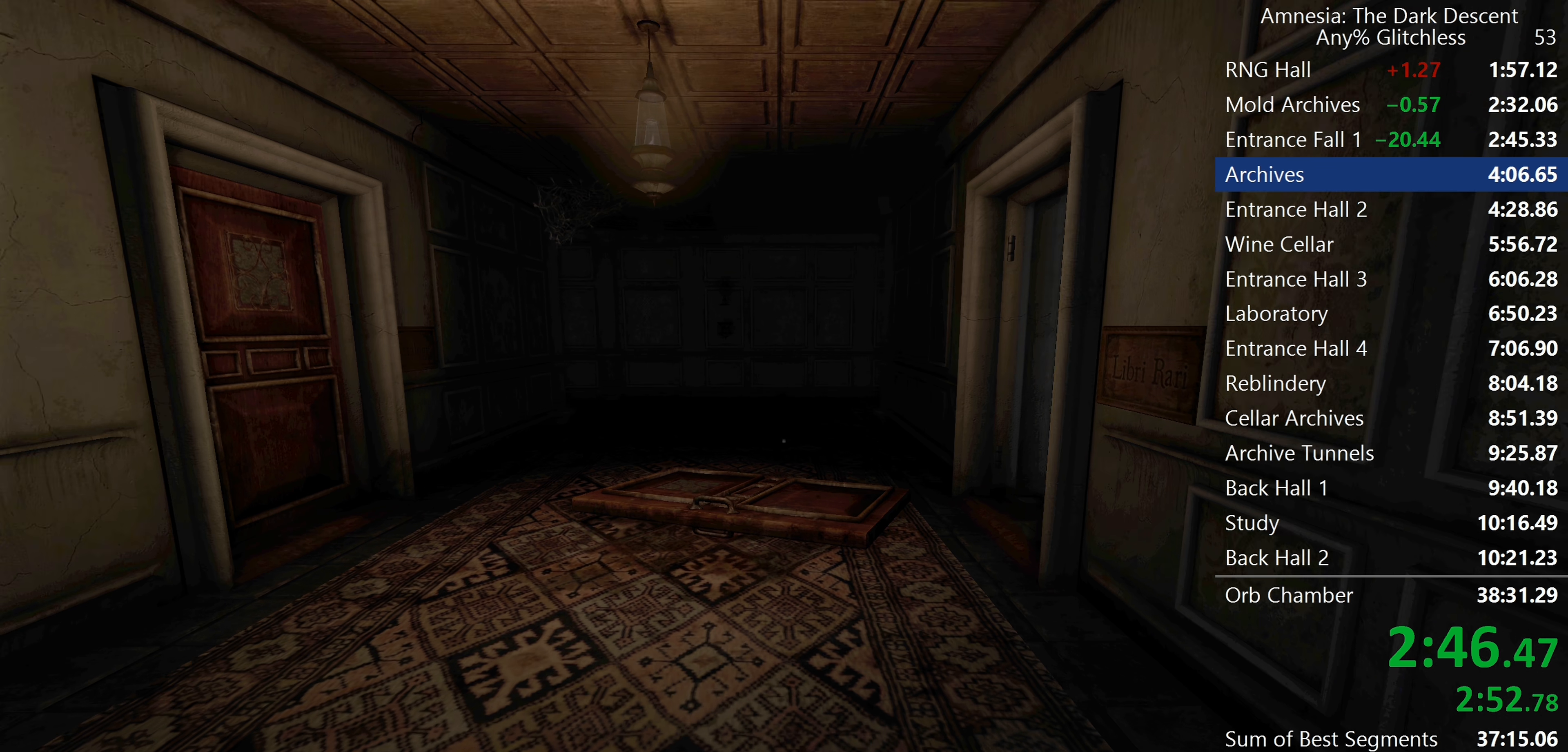
{"keys": ["shift", "w"], "mouse": [], "events": []}
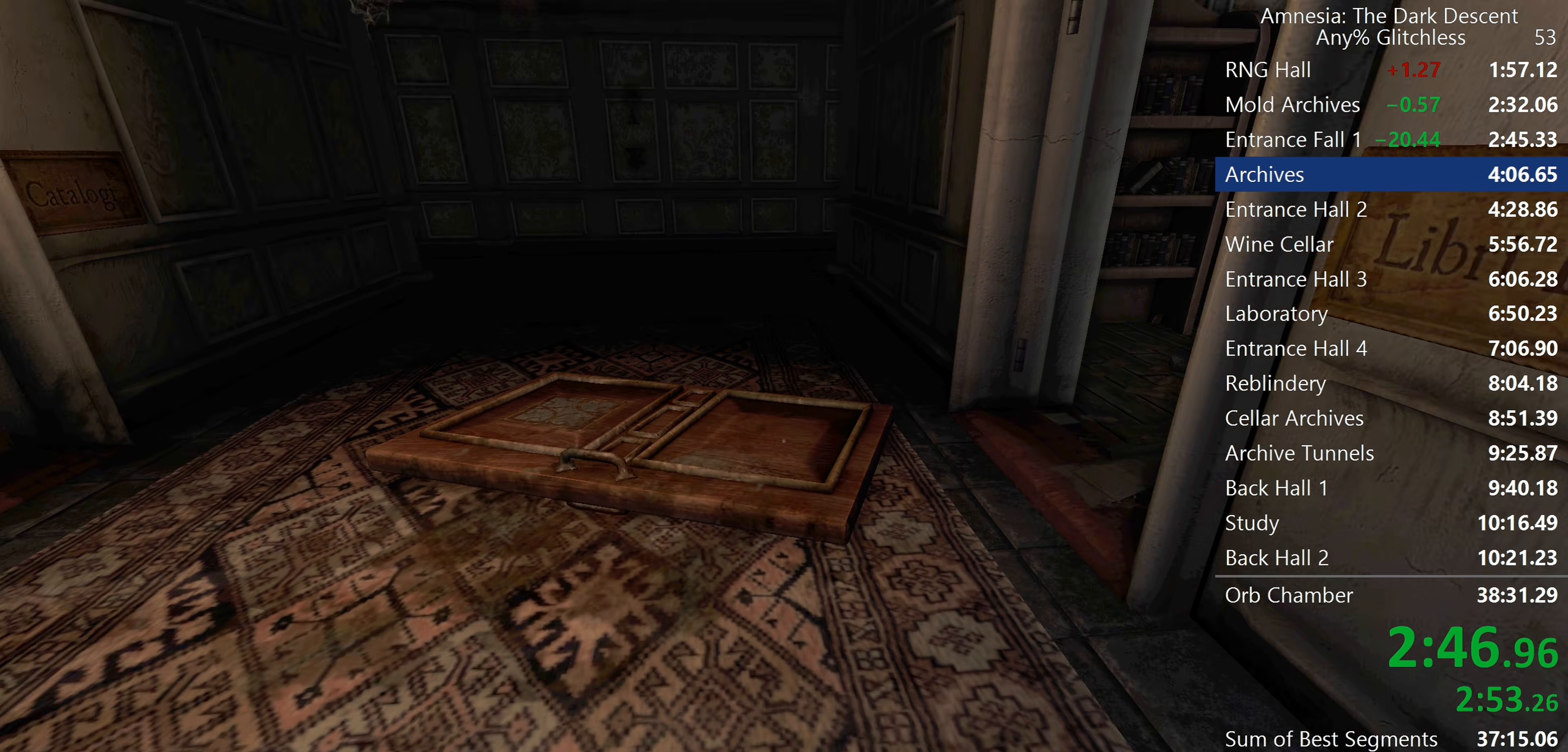
{"keys": ["shift", "w"], "mouse": ["wheel_down"], "events": [[67, "mouse_wheel_down", "down"], [250, "mouse_wheel_down", "up"], [483, "mouse_wheel_down", "down"]]}
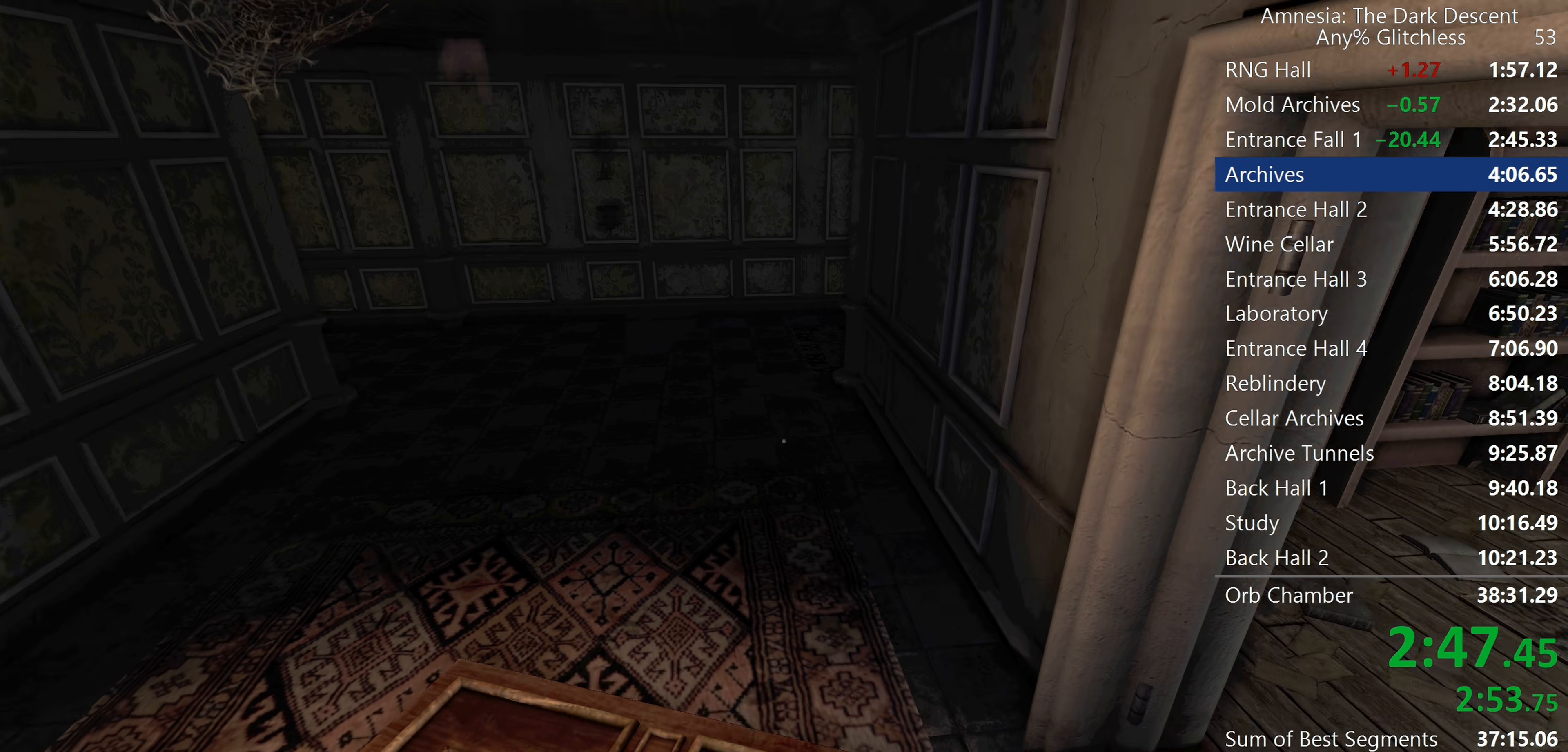
{"keys": ["shift", "w"], "mouse": [], "events": [[367, "mouse_wheel_down", "up"]]}
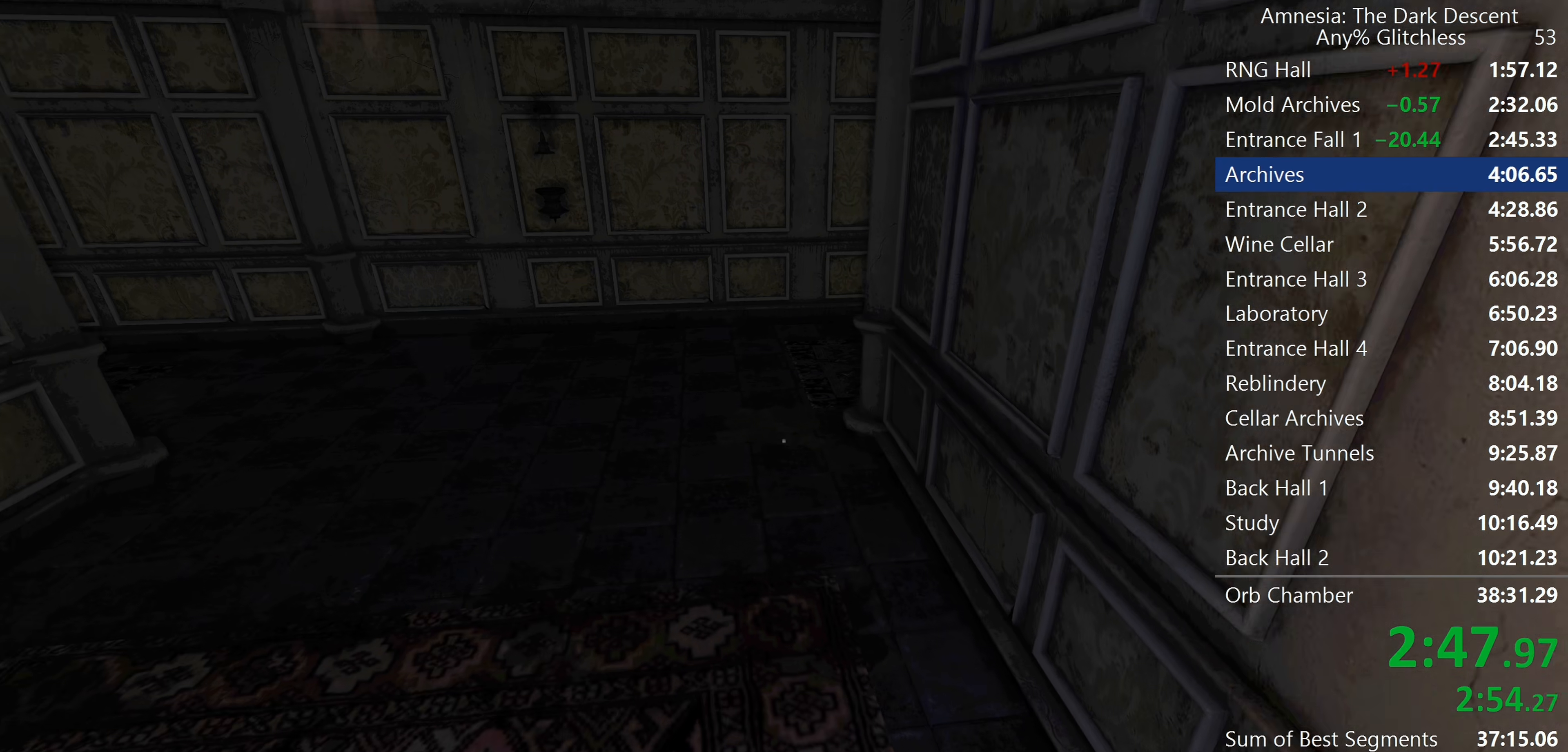
{"keys": ["shift", "w"], "mouse": [], "events": []}
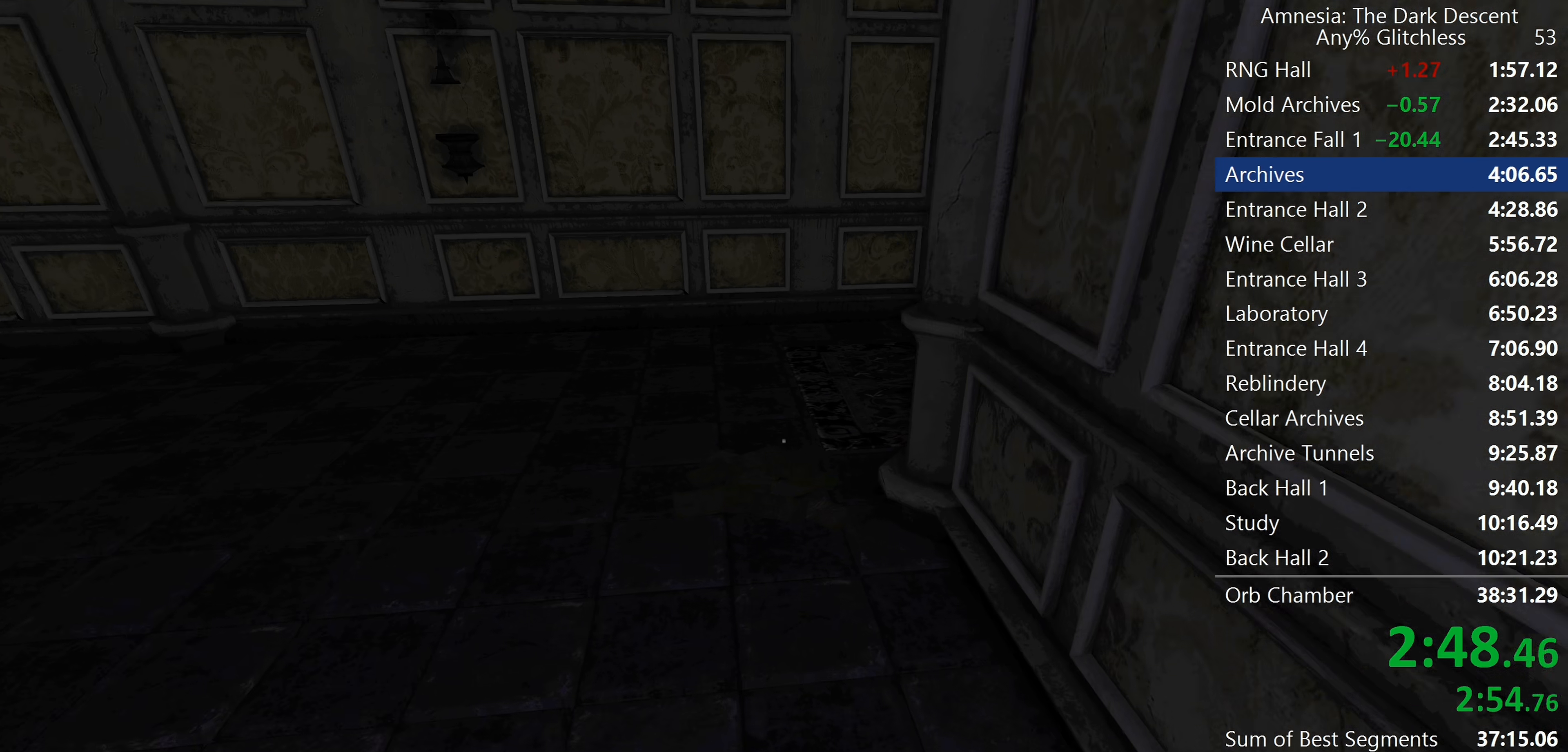
{"keys": ["shift", "w"], "mouse": [], "events": []}
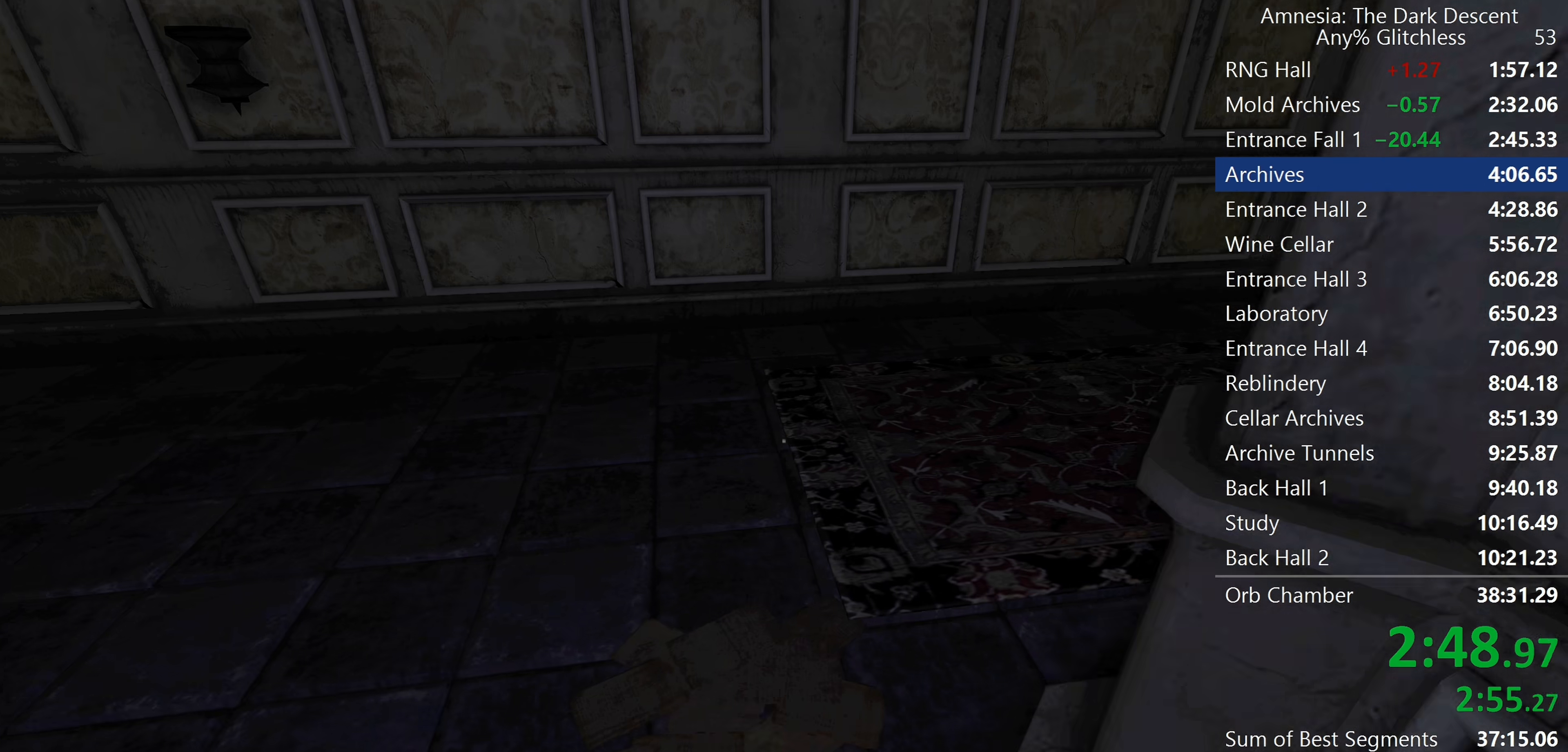
{"keys": ["shift", "w"], "mouse": [], "events": []}
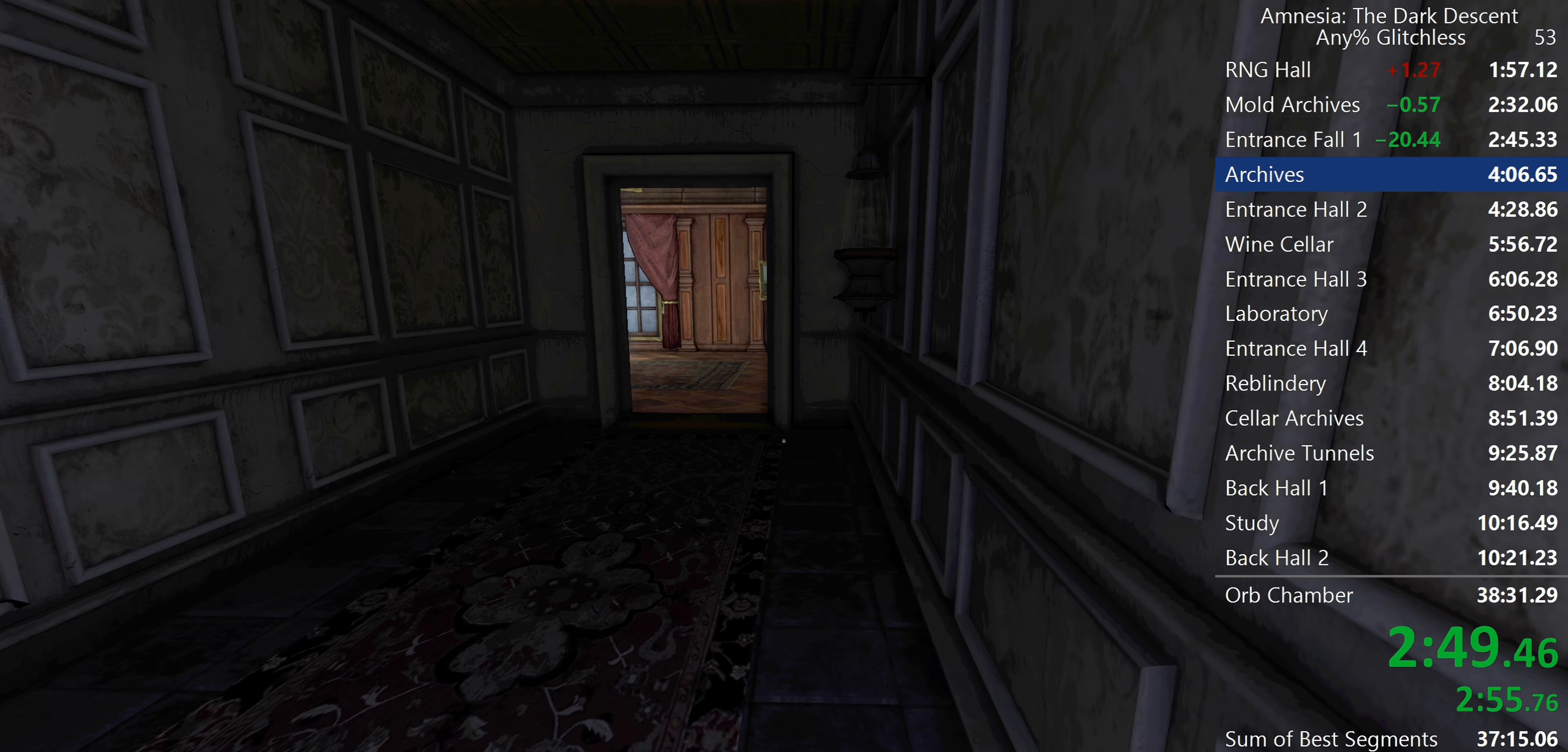
{"keys": ["shift", "w"], "mouse": [], "events": []}
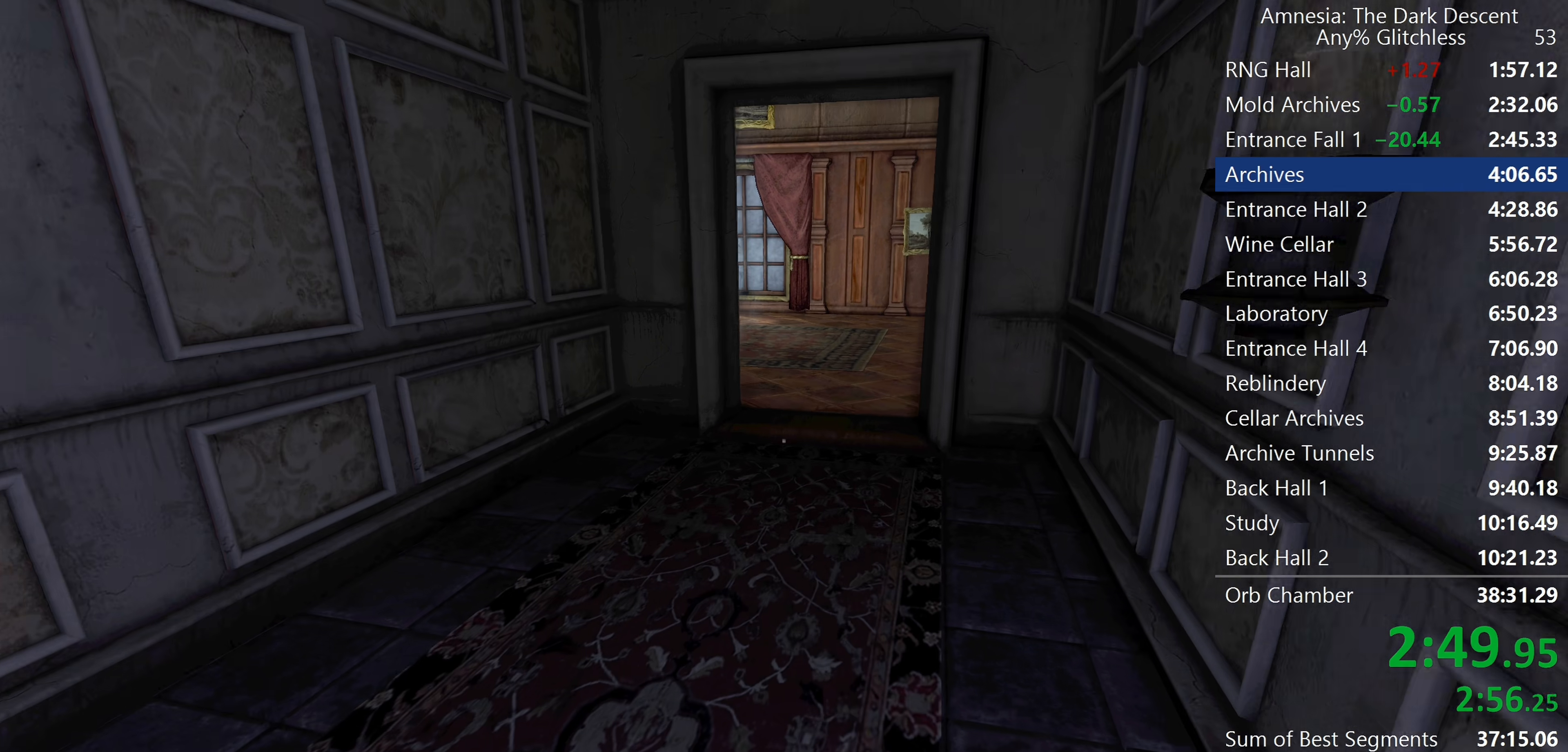
{"keys": ["shift", "w"], "mouse": [], "events": [[17, "mouse_wheel_down", "down"], [167, "mouse_wheel_down", "up"]]}
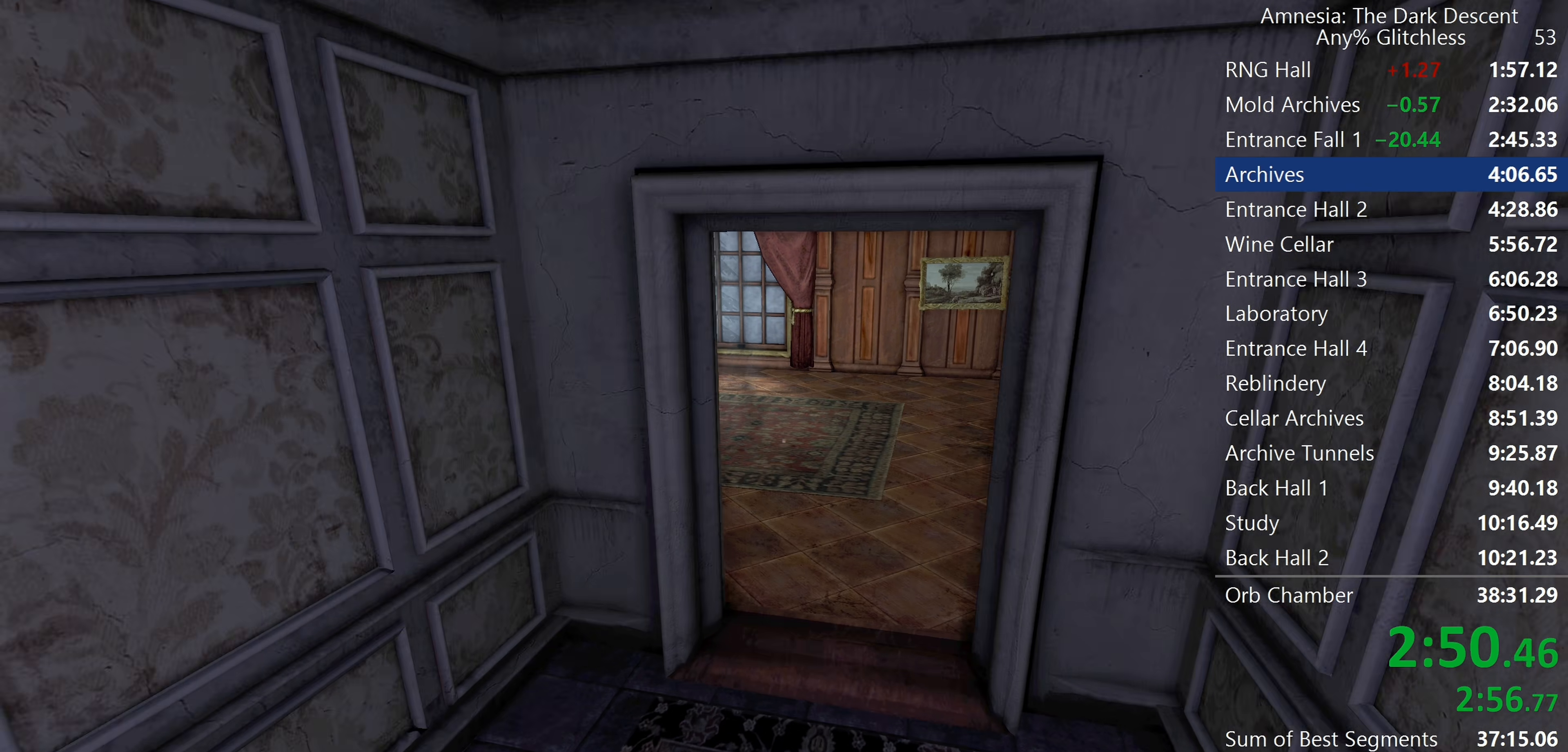
{"keys": ["shift", "w"], "mouse": [], "events": []}
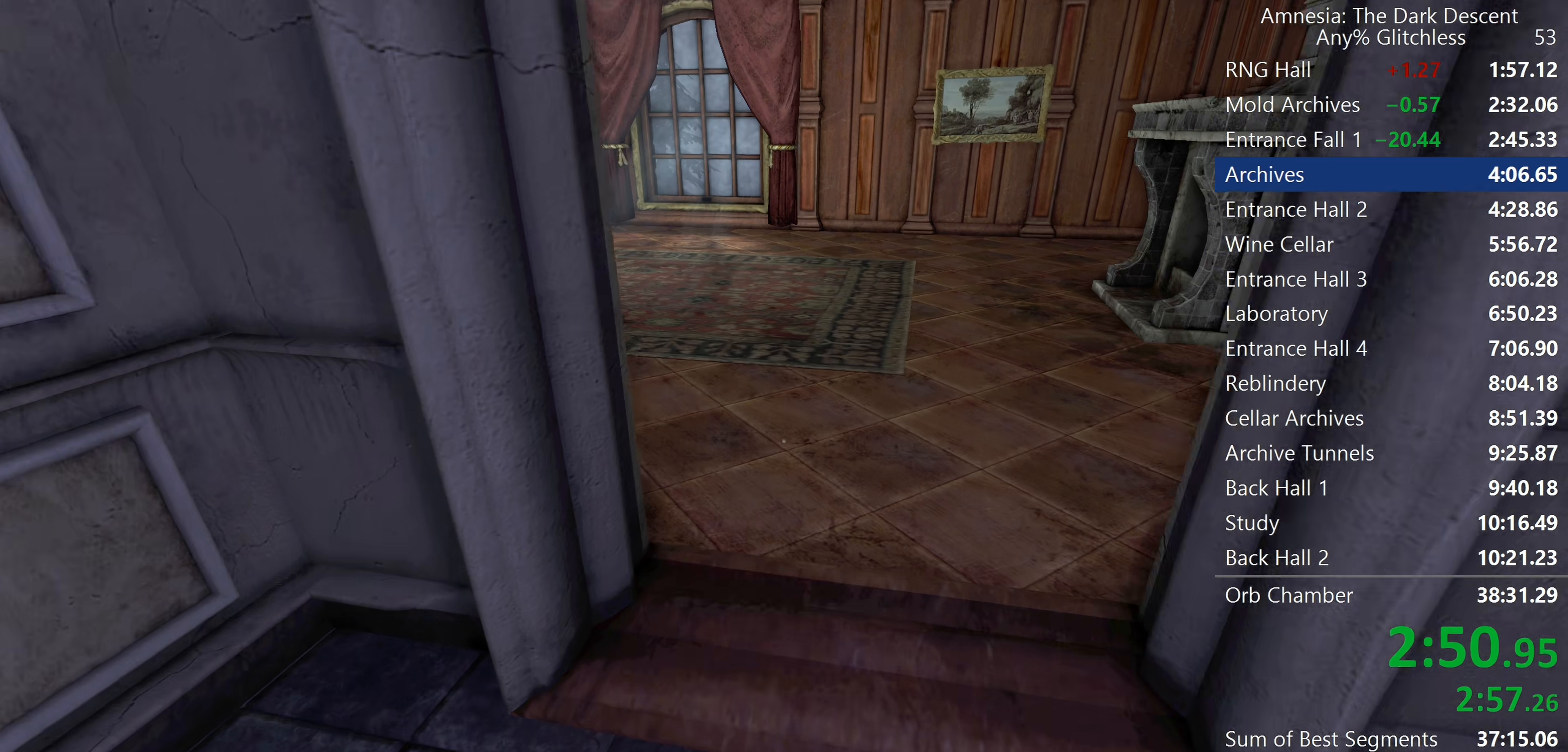
{"keys": ["shift", "w"], "mouse": [], "events": []}
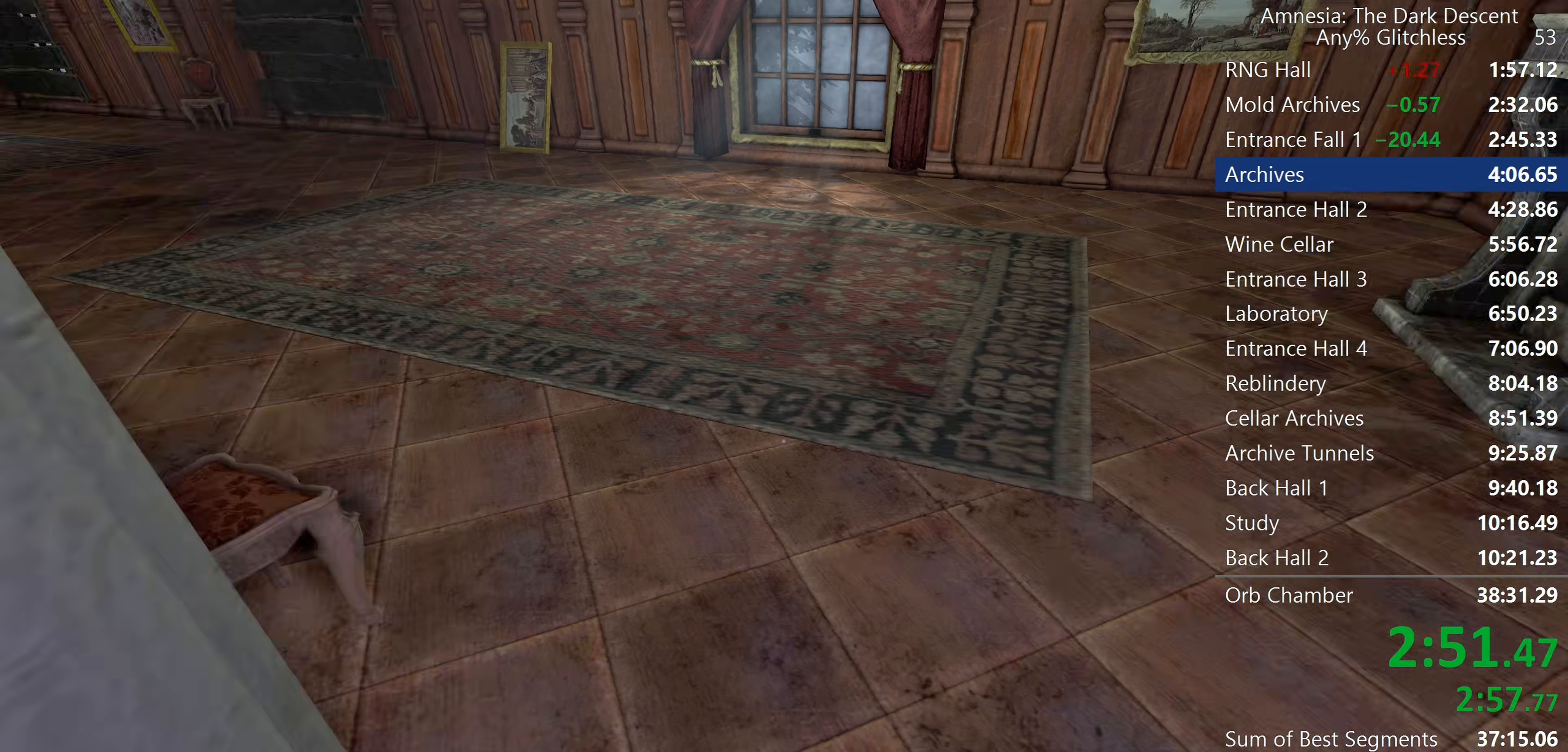
{"keys": ["shift", "w"], "mouse": [], "events": [[17, "mouse_wheel_down", "down"], [117, "mouse_wheel_down", "up"]]}
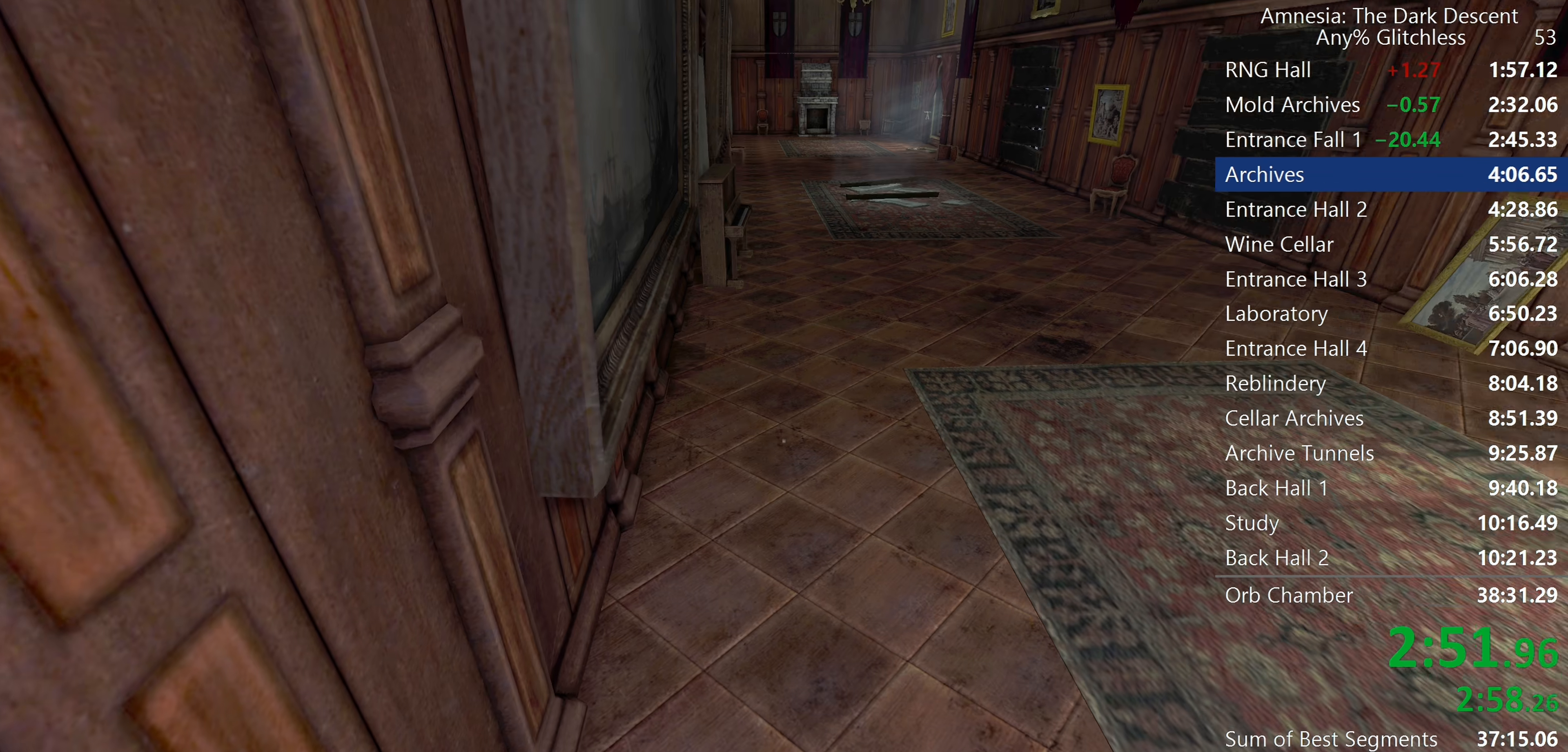
{"keys": ["shift", "w"], "mouse": [], "events": [[83, "mouse_wheel_down", "down"], [317, "mouse_wheel_down", "up"]]}